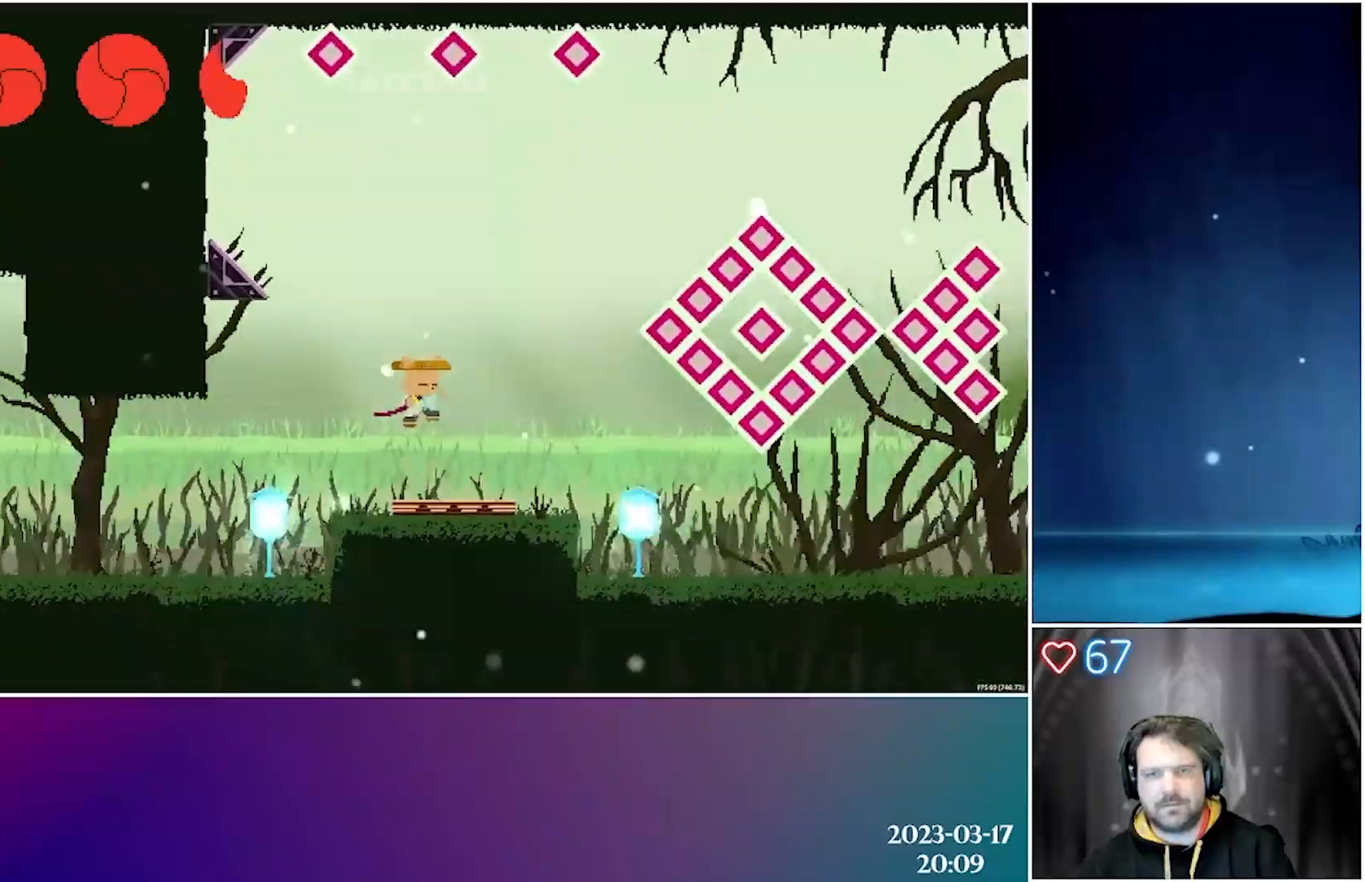
Gameplay with a controller (Xbox layout); each line is a JSON object with the inputs held at the frame after it. "events" lists button and stick changes between this image and that frame as [ms after this image, input, new state], when the widget could be followed in between. Not read: right_stick.
{"buttons": ["A", "DPAD_UP"], "left_stick": "center", "events": [[400, "A", "down"], [467, "DPAD_UP", "down"]]}
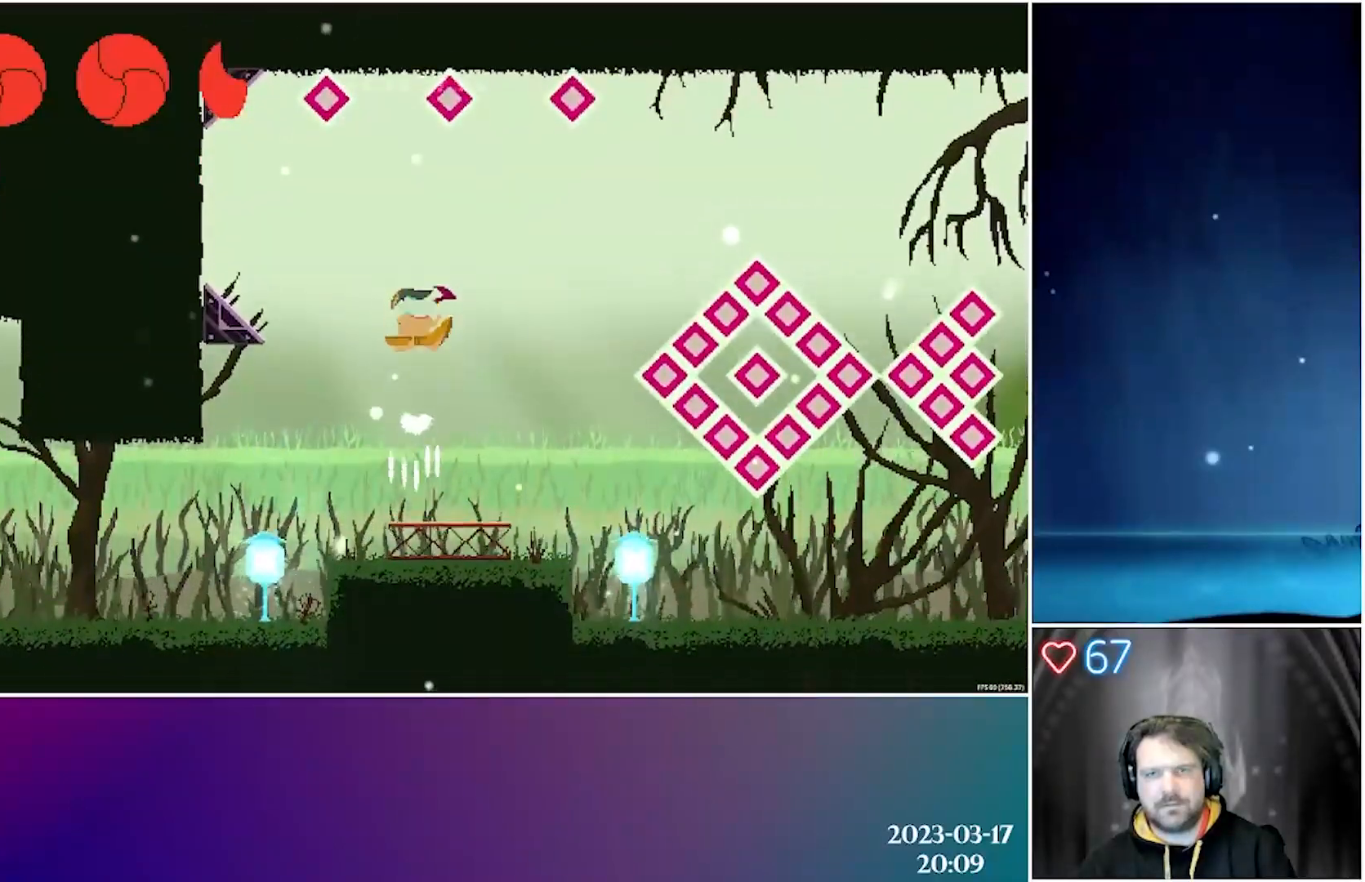
{"buttons": ["X", "DPAD_UP", "DPAD_RIGHT"], "left_stick": "center", "events": [[300, "X", "down"], [483, "A", "up"], [483, "DPAD_RIGHT", "down"]]}
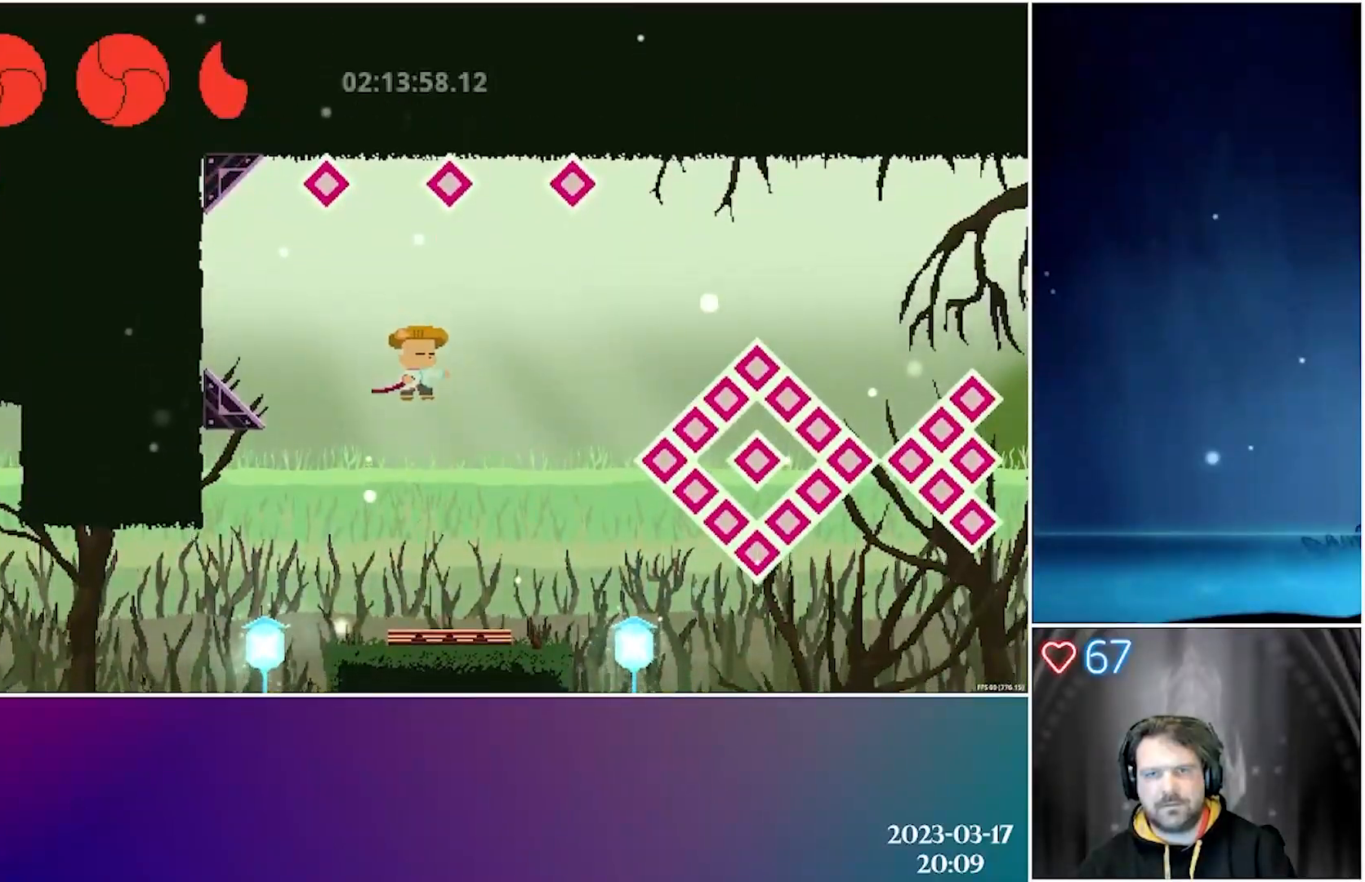
{"buttons": ["A"], "left_stick": "center", "events": [[33, "X", "up"], [150, "DPAD_RIGHT", "up"], [150, "DPAD_UP", "up"], [433, "A", "down"]]}
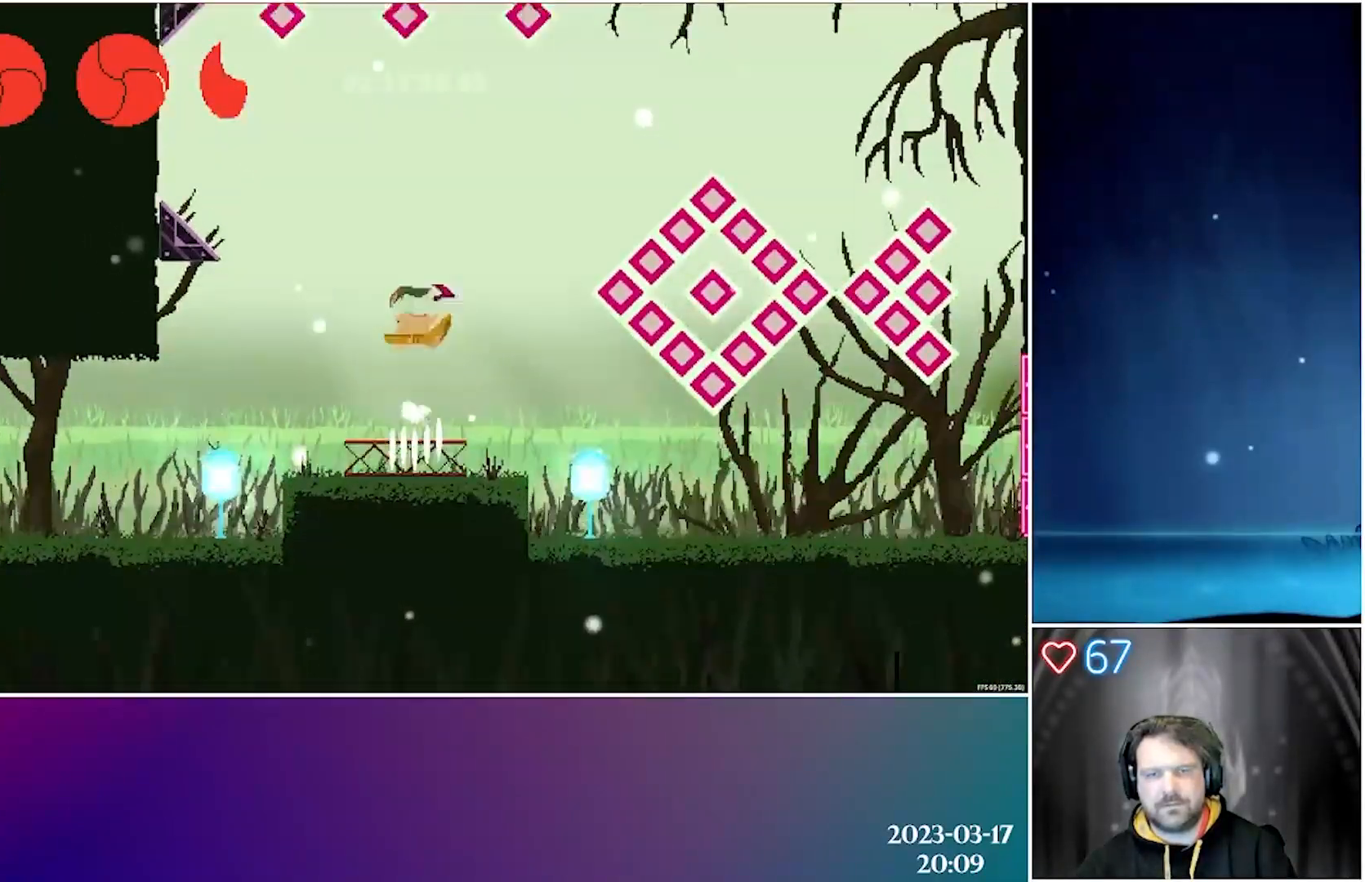
{"buttons": ["A", "DPAD_UP", "DPAD_RIGHT"], "left_stick": "center", "events": [[233, "A", "up"], [233, "DPAD_RIGHT", "down"], [283, "DPAD_UP", "down"], [317, "A", "down"]]}
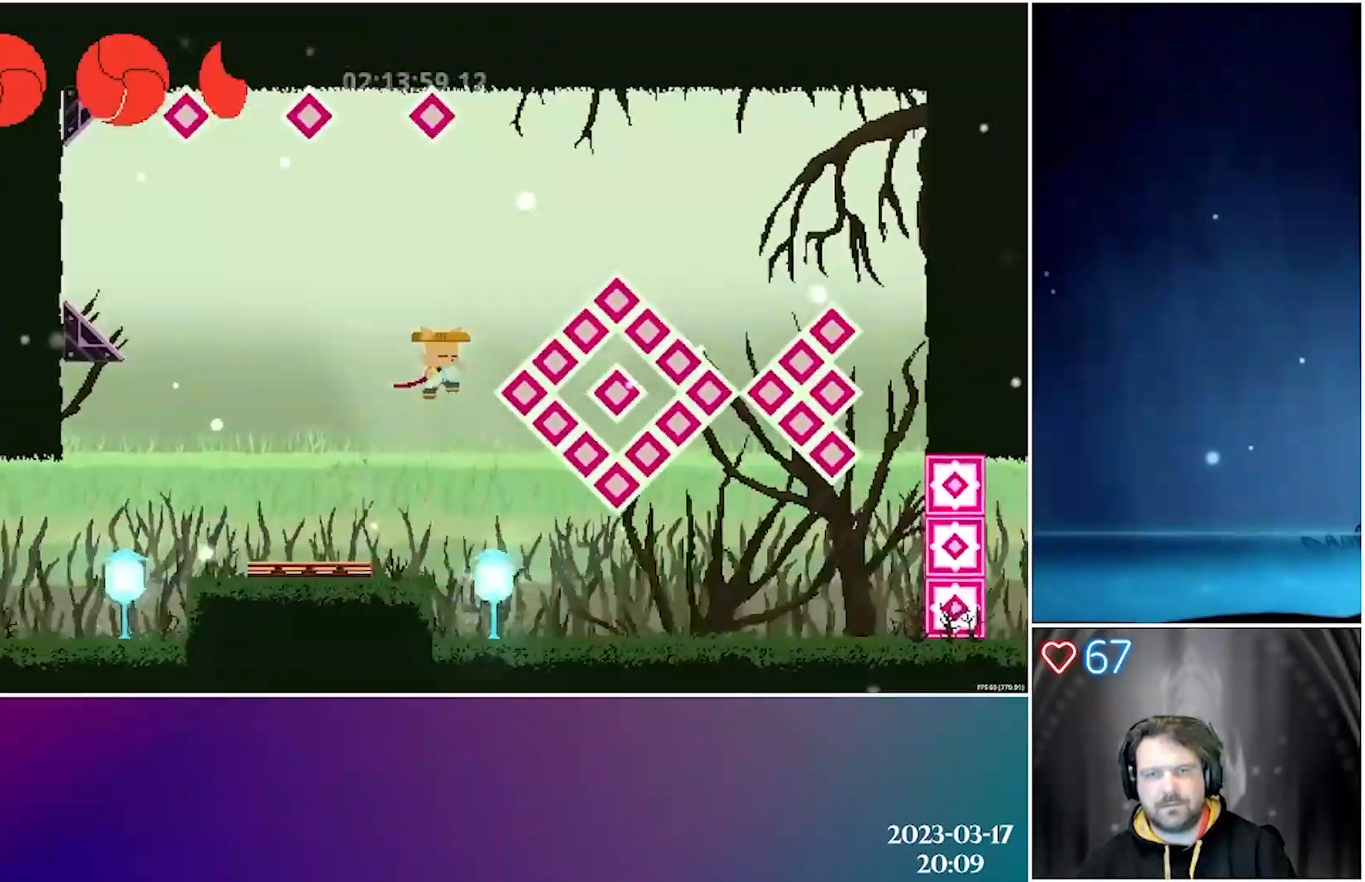
{"buttons": ["DPAD_LEFT"], "left_stick": "center"}
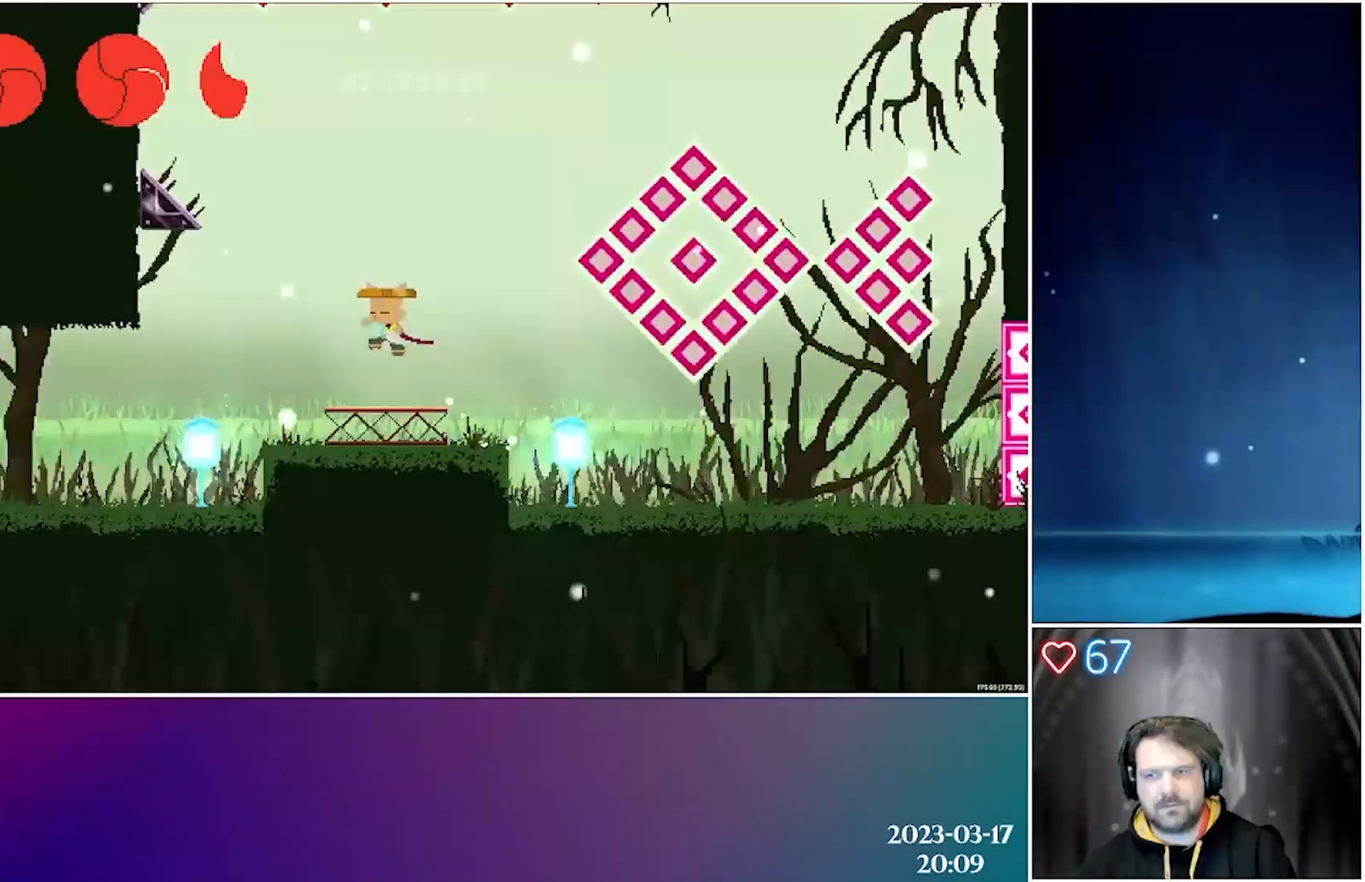
{"buttons": ["DPAD_LEFT"], "left_stick": "center", "events": []}
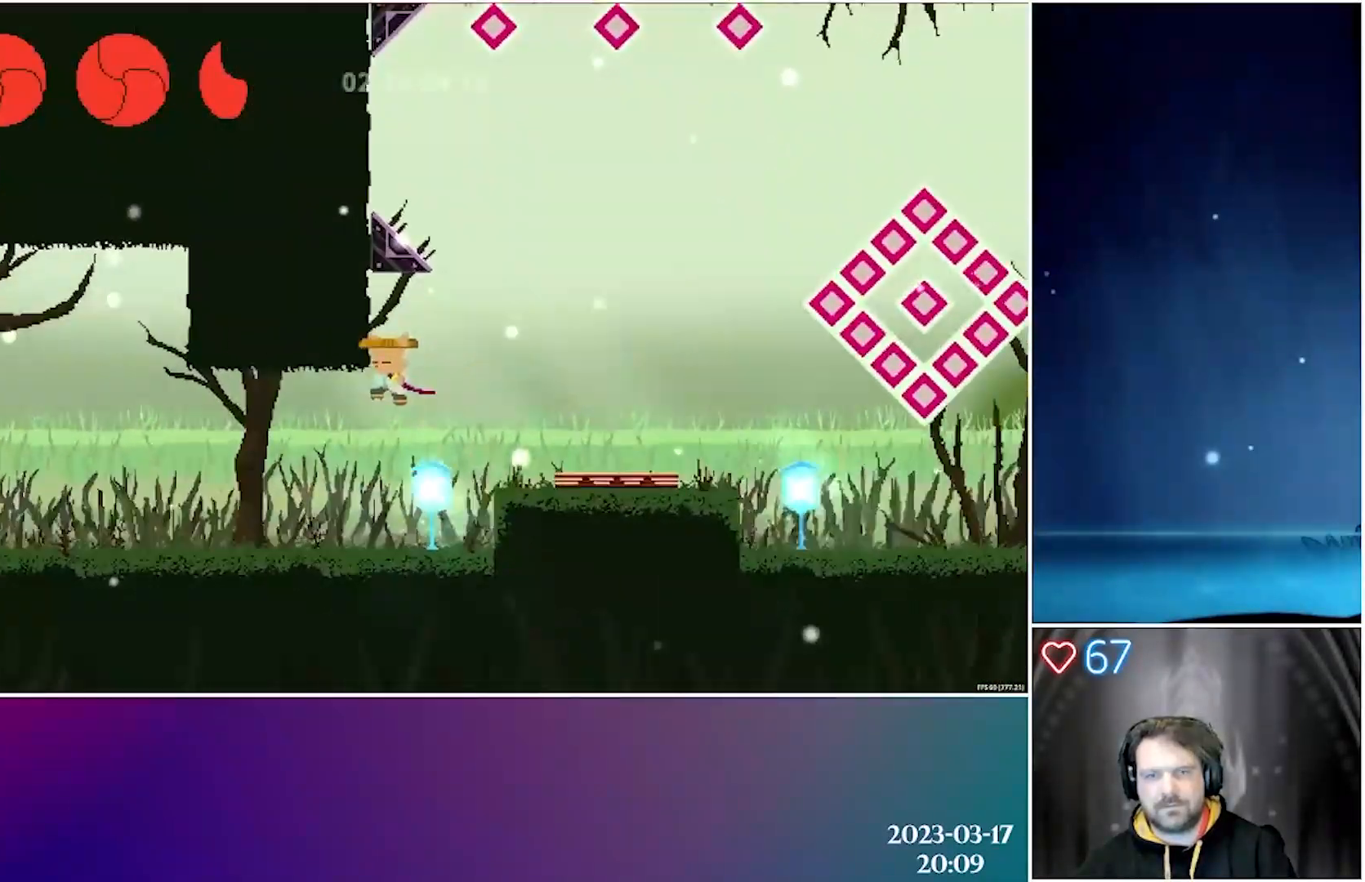
{"buttons": ["DPAD_LEFT"], "left_stick": "center", "events": [[183, "B", "down"], [317, "B", "up"]]}
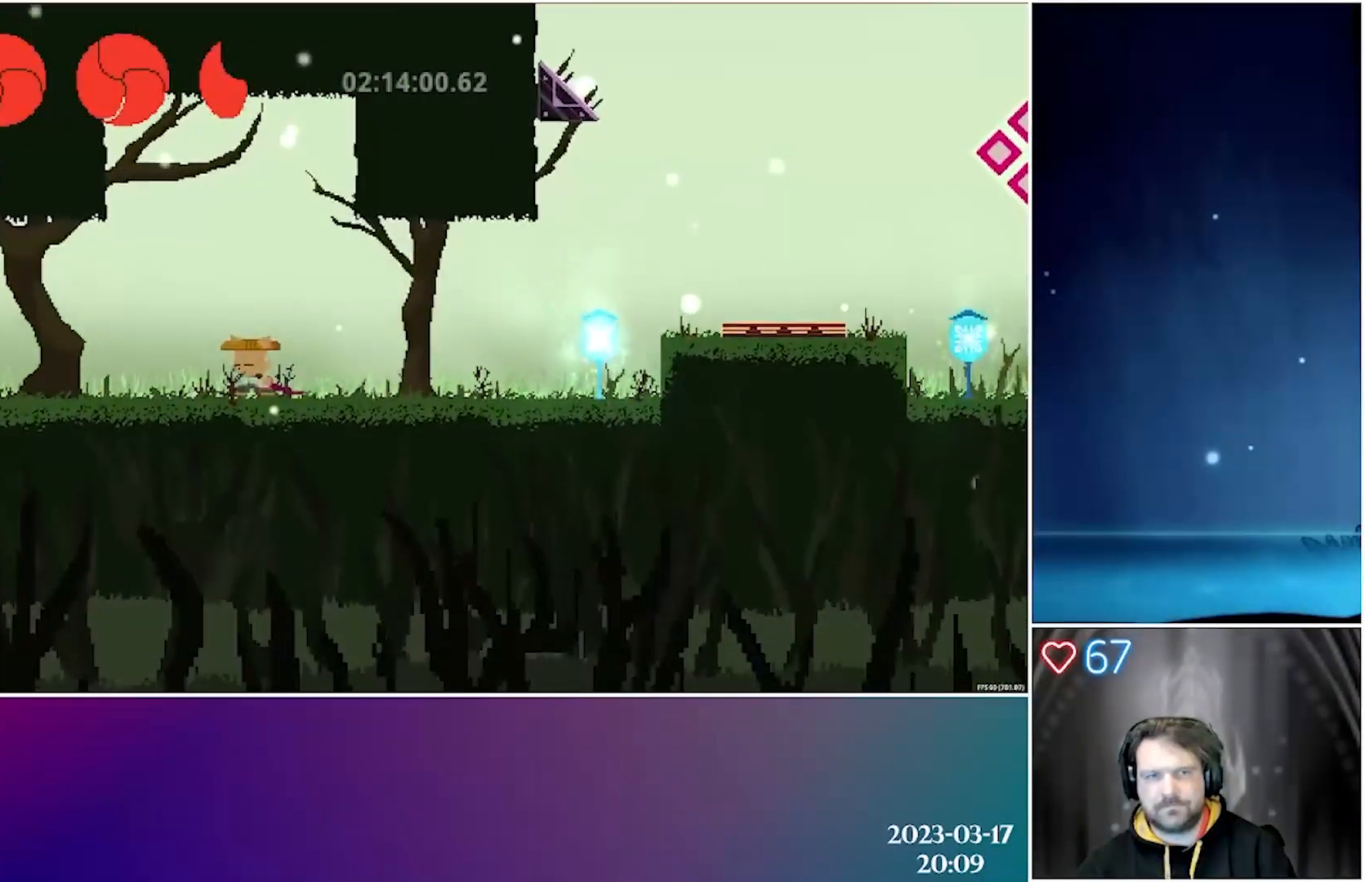
{"buttons": ["DPAD_LEFT"], "left_stick": "center", "events": [[283, "B", "down"], [400, "B", "up"]]}
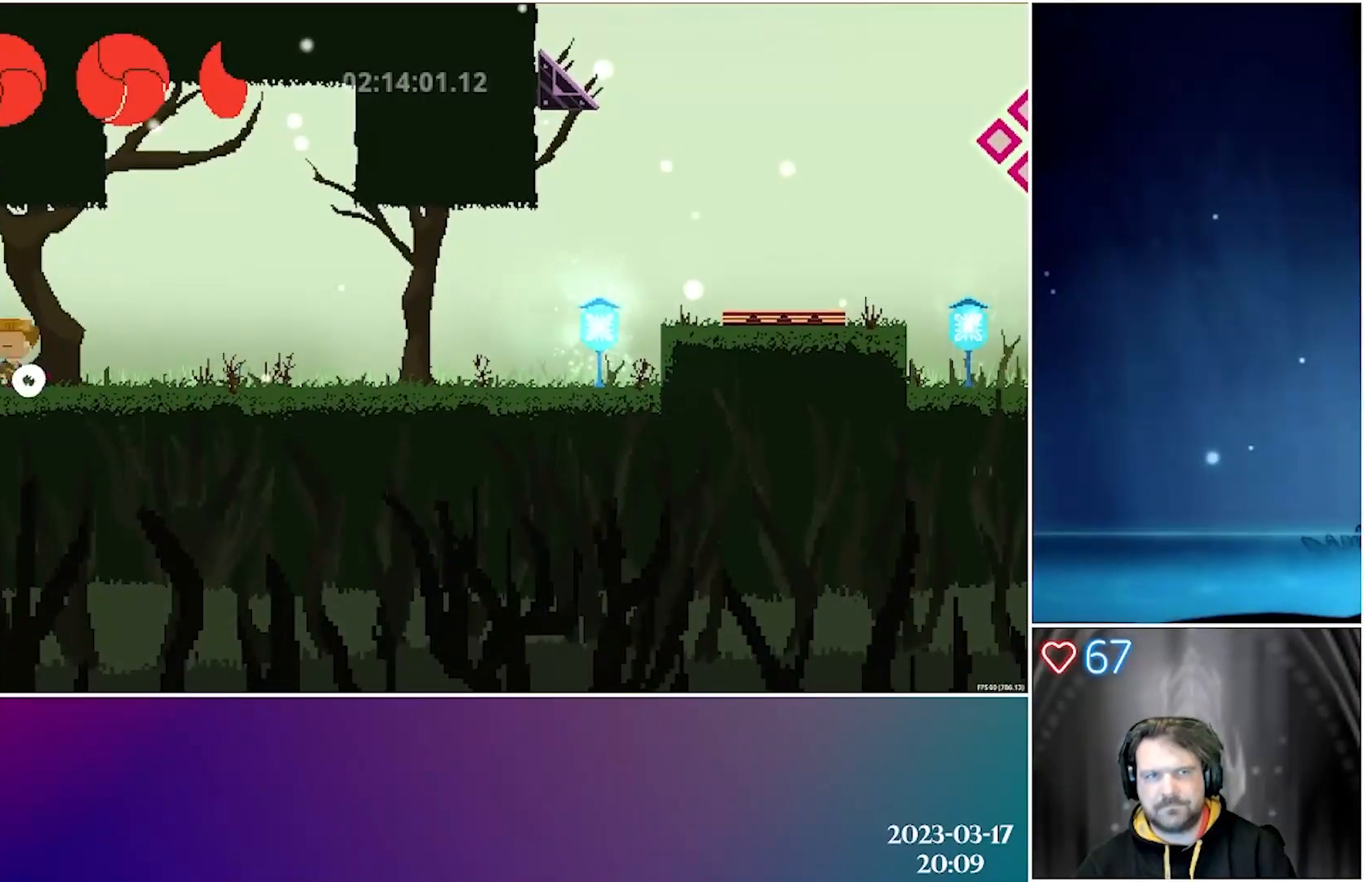
{"buttons": ["DPAD_LEFT"], "left_stick": "center", "events": [[367, "B", "down"], [500, "B", "up"]]}
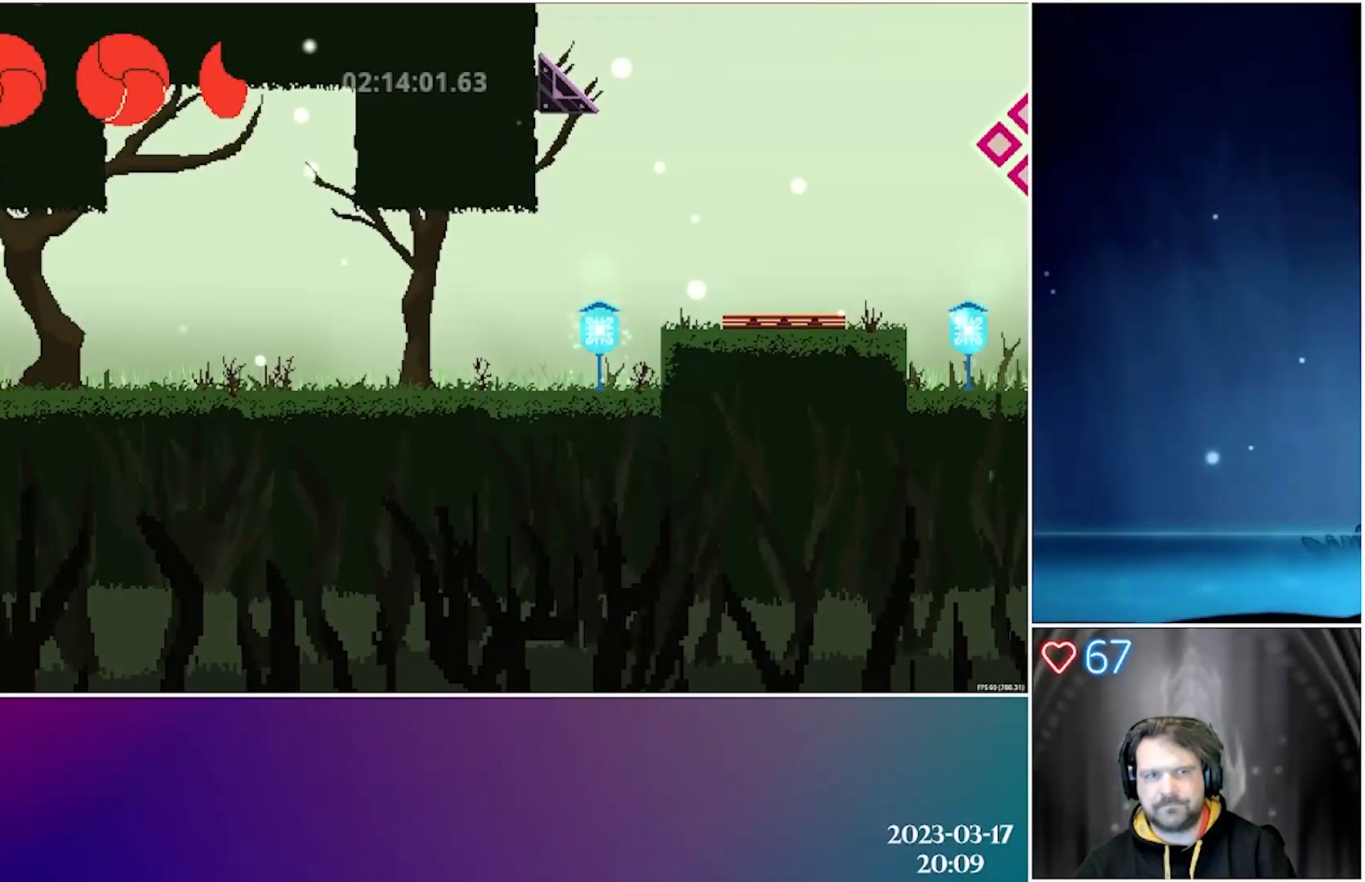
{"buttons": [], "left_stick": "center", "events": [[317, "DPAD_LEFT", "up"]]}
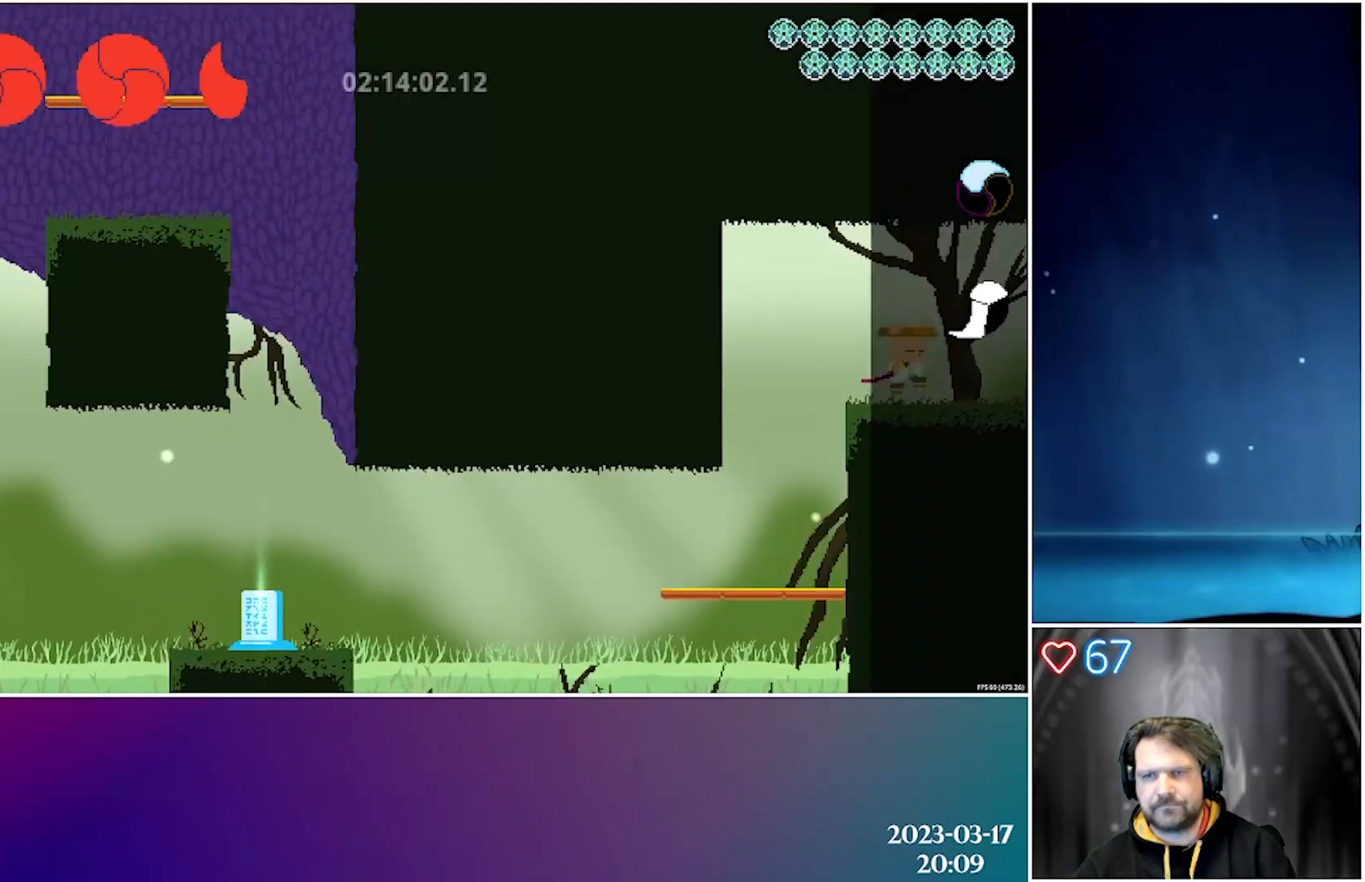
{"buttons": [], "left_stick": "center", "events": [[50, "DPAD_LEFT", "down"], [483, "DPAD_LEFT", "up"]]}
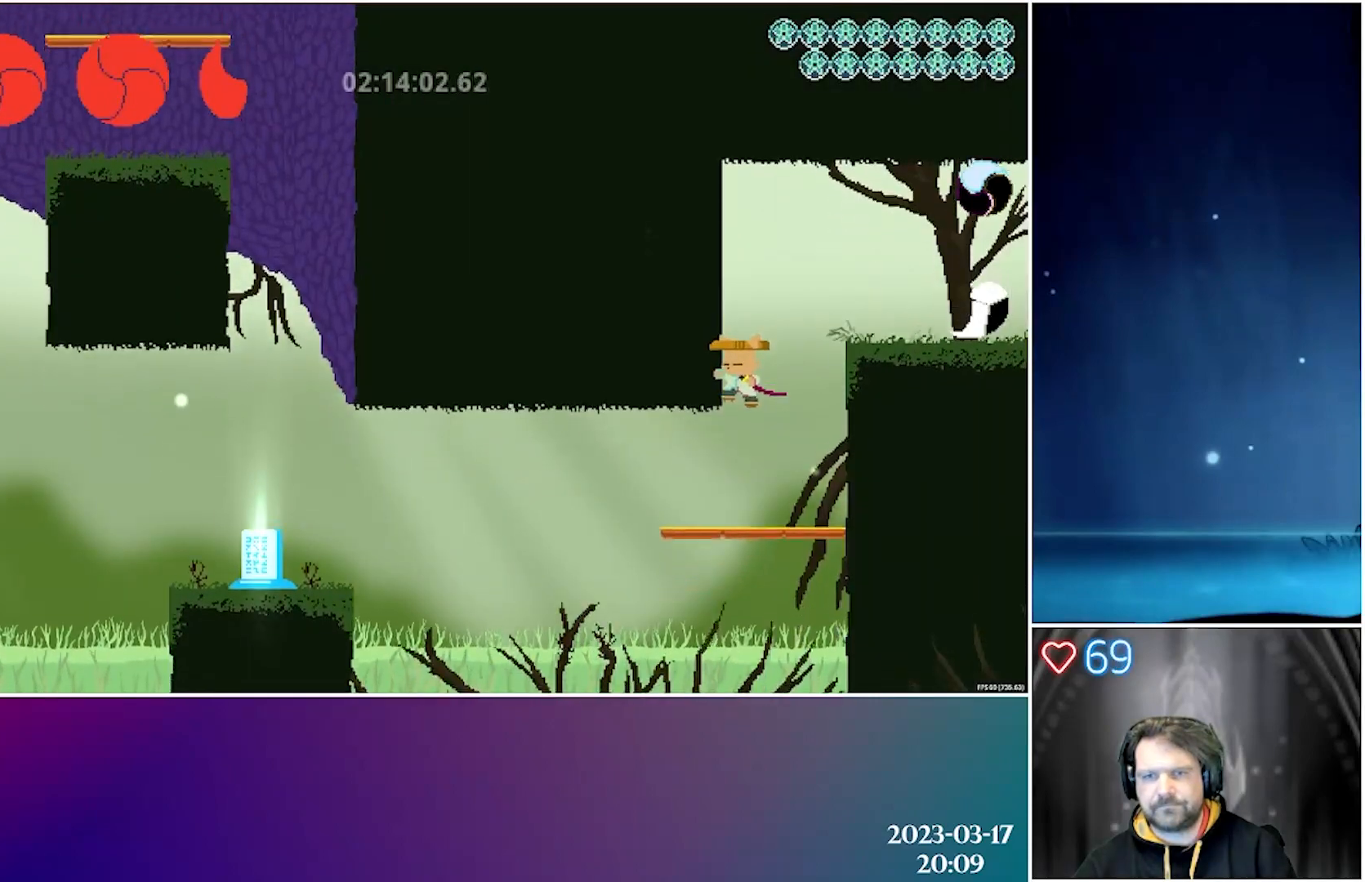
{"buttons": ["B", "DPAD_LEFT"], "left_stick": "center", "events": [[217, "DPAD_LEFT", "down"], [400, "B", "down"]]}
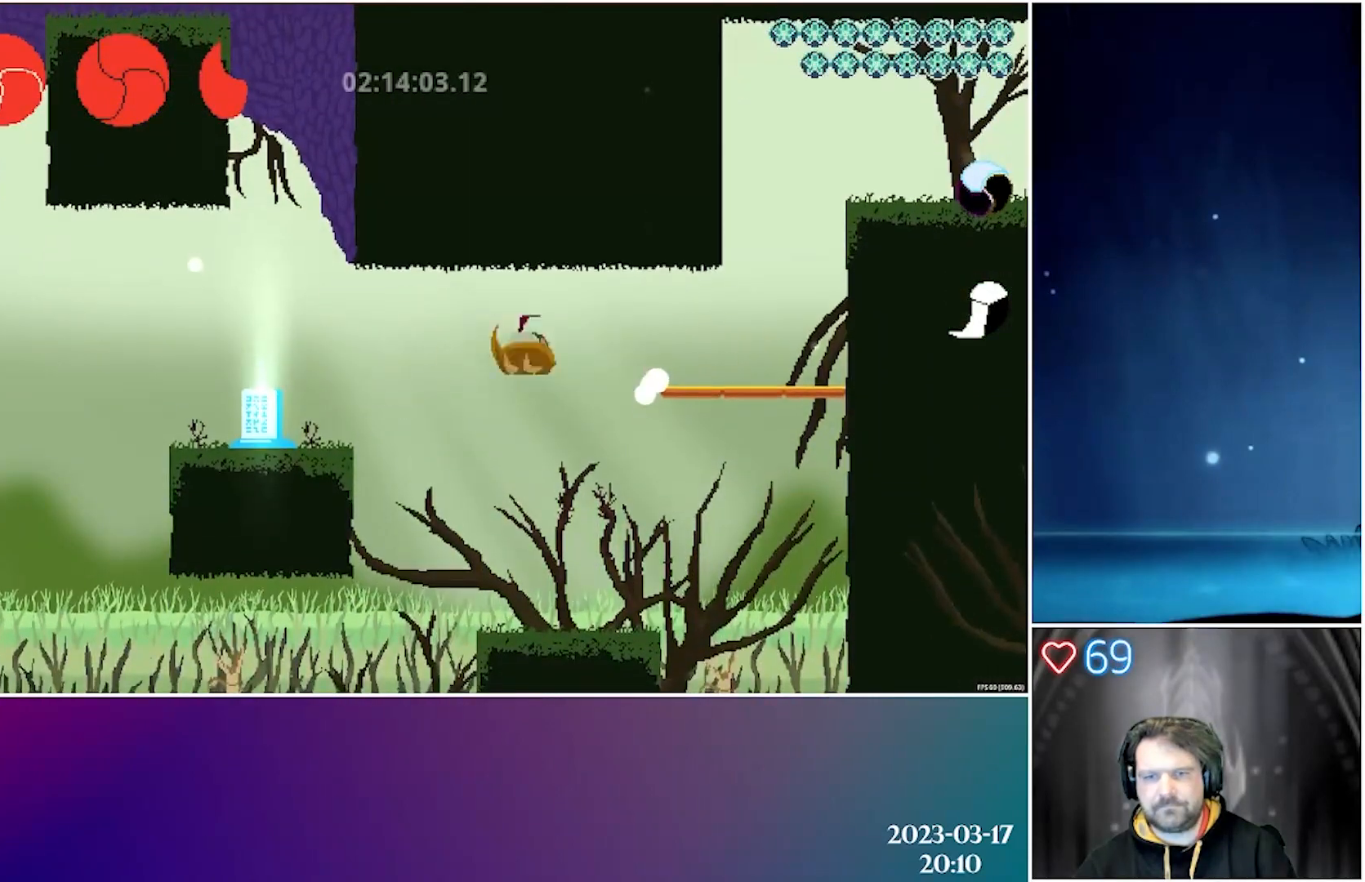
{"buttons": ["DPAD_LEFT"], "left_stick": "center", "events": [[67, "B", "up"], [300, "A", "down"], [400, "A", "up"]]}
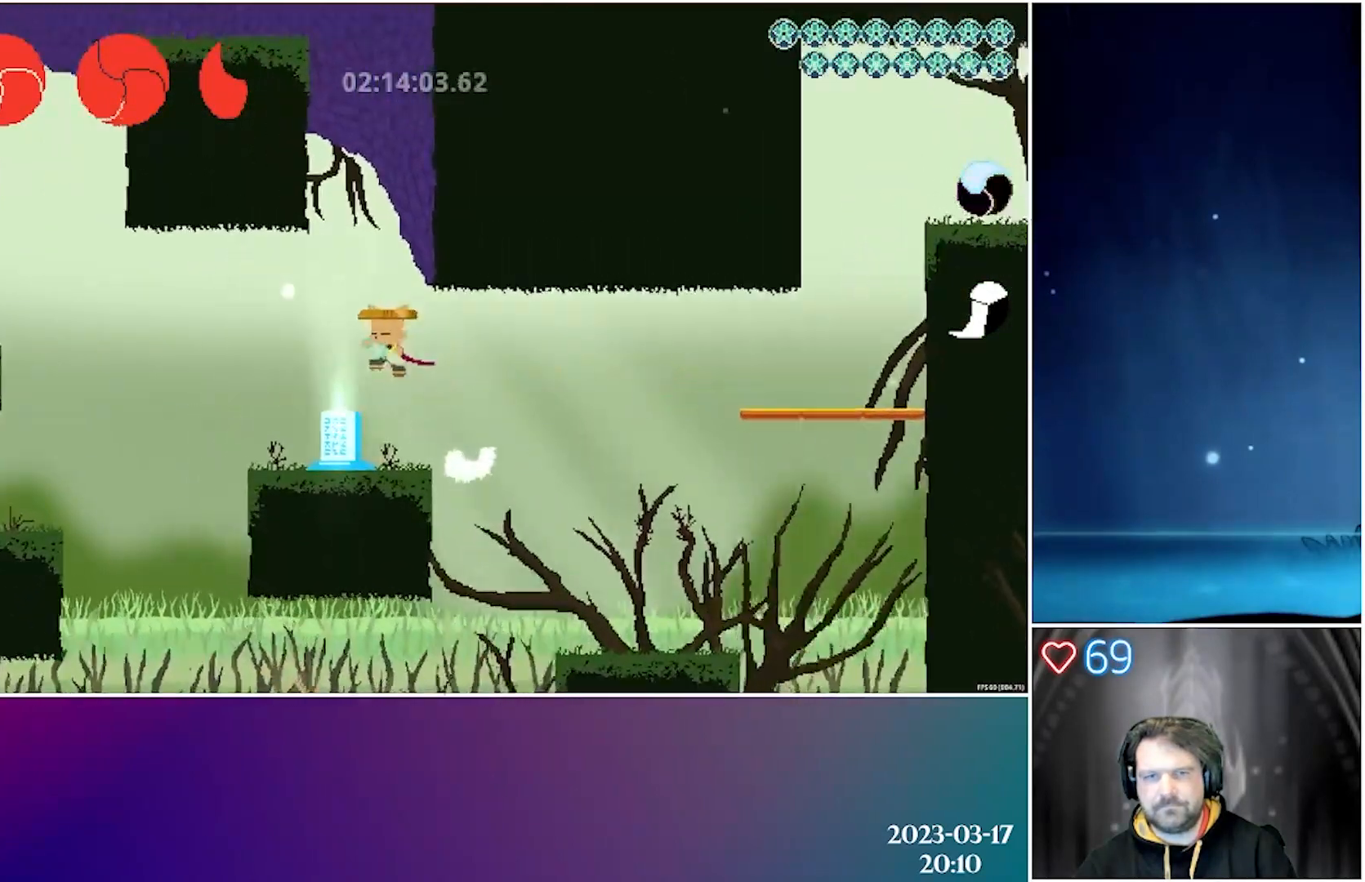
{"buttons": ["A", "DPAD_LEFT"], "left_stick": "center", "events": [[117, "DPAD_LEFT", "up"], [283, "DPAD_LEFT", "down"], [433, "A", "down"]]}
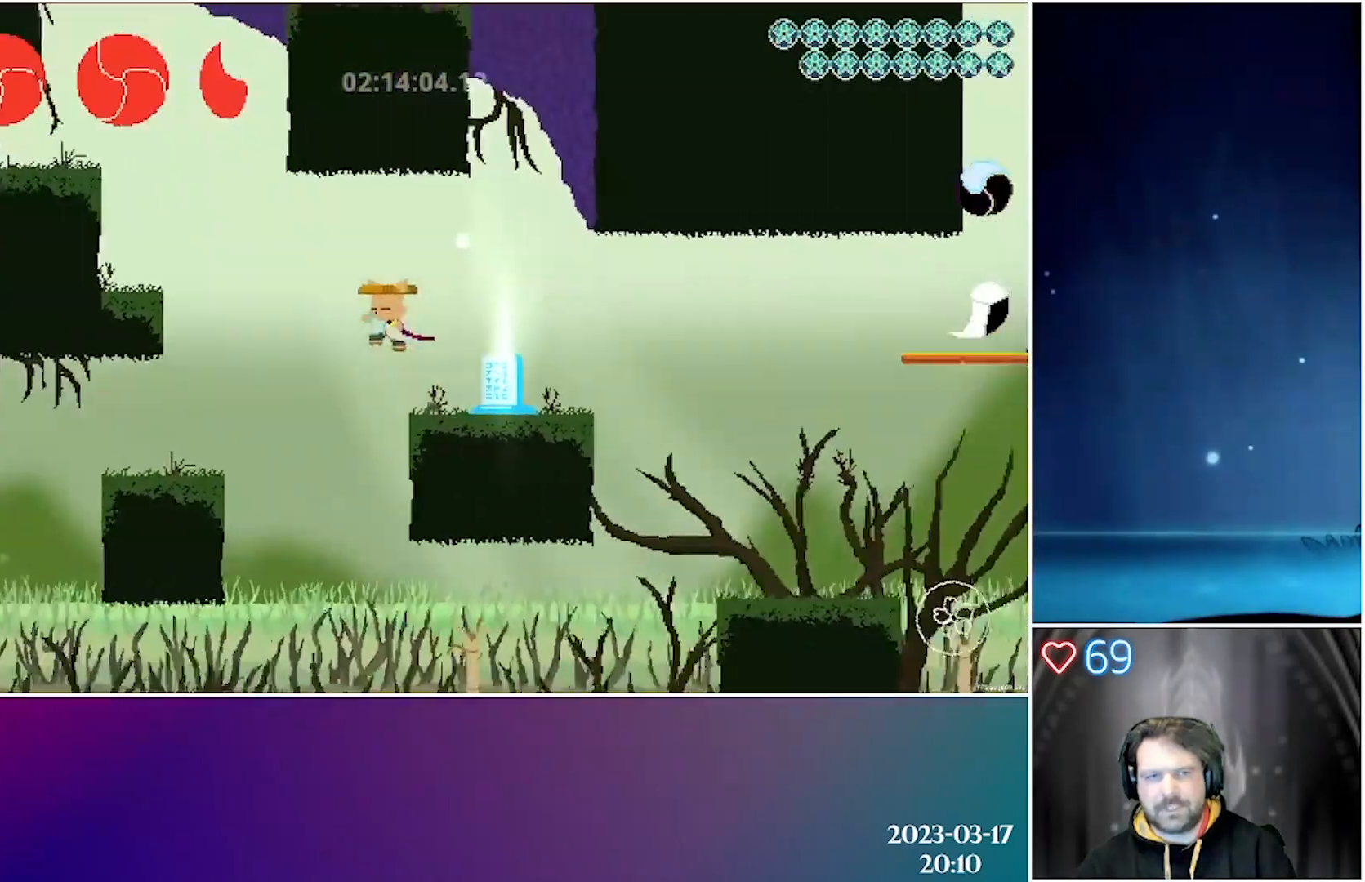
{"buttons": ["A", "DPAD_LEFT"], "left_stick": "center", "events": [[233, "A", "up"], [317, "A", "down"]]}
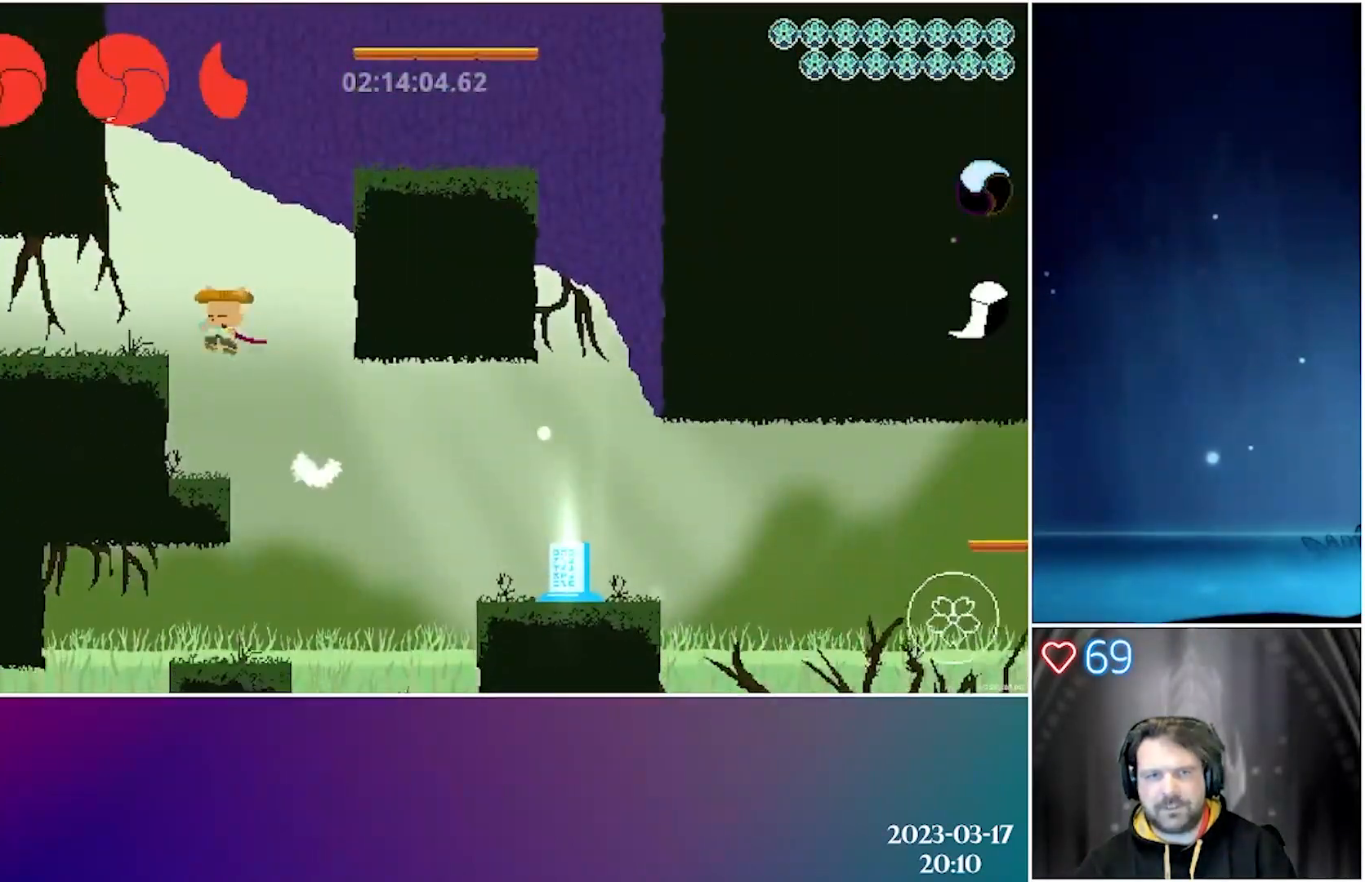
{"buttons": ["A", "DPAD_RIGHT"], "left_stick": "center", "events": [[117, "A", "up"], [233, "DPAD_LEFT", "up"], [367, "DPAD_RIGHT", "down"], [433, "A", "down"]]}
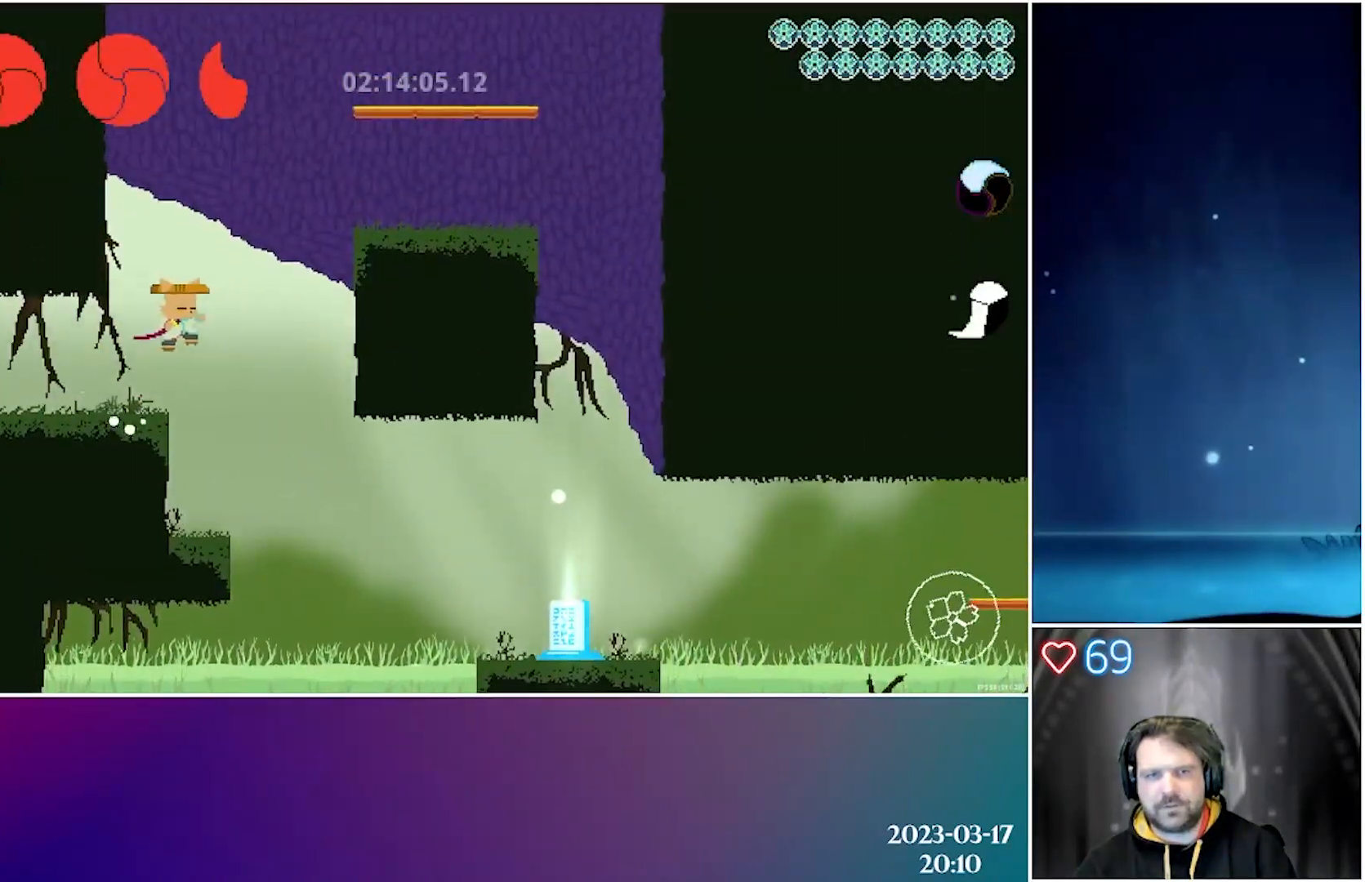
{"buttons": ["DPAD_RIGHT"], "left_stick": "center", "events": [[100, "A", "up"], [183, "A", "down"], [400, "A", "up"]]}
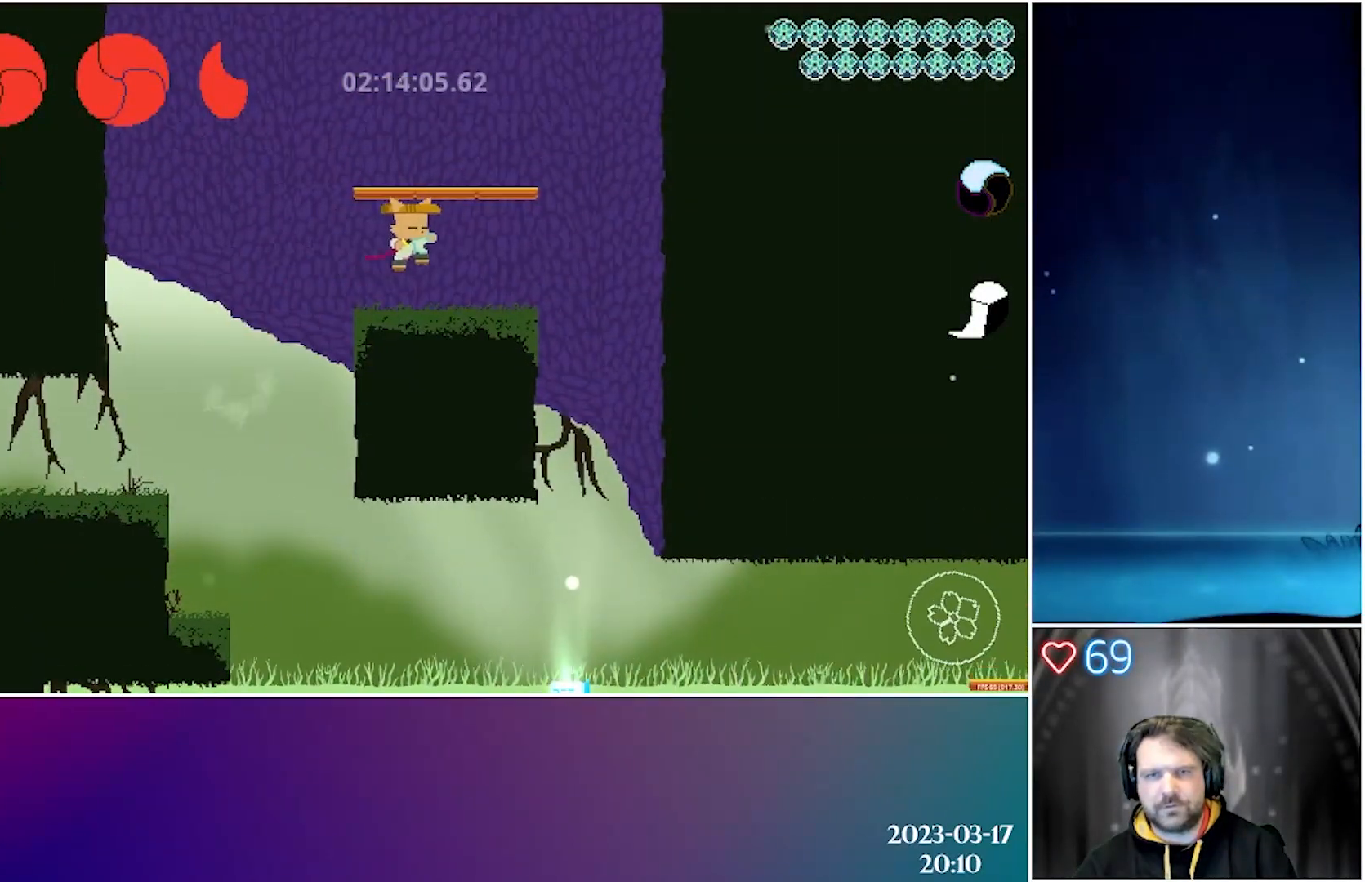
{"buttons": ["A"], "left_stick": "center", "events": [[33, "DPAD_RIGHT", "up"], [283, "A", "down"]]}
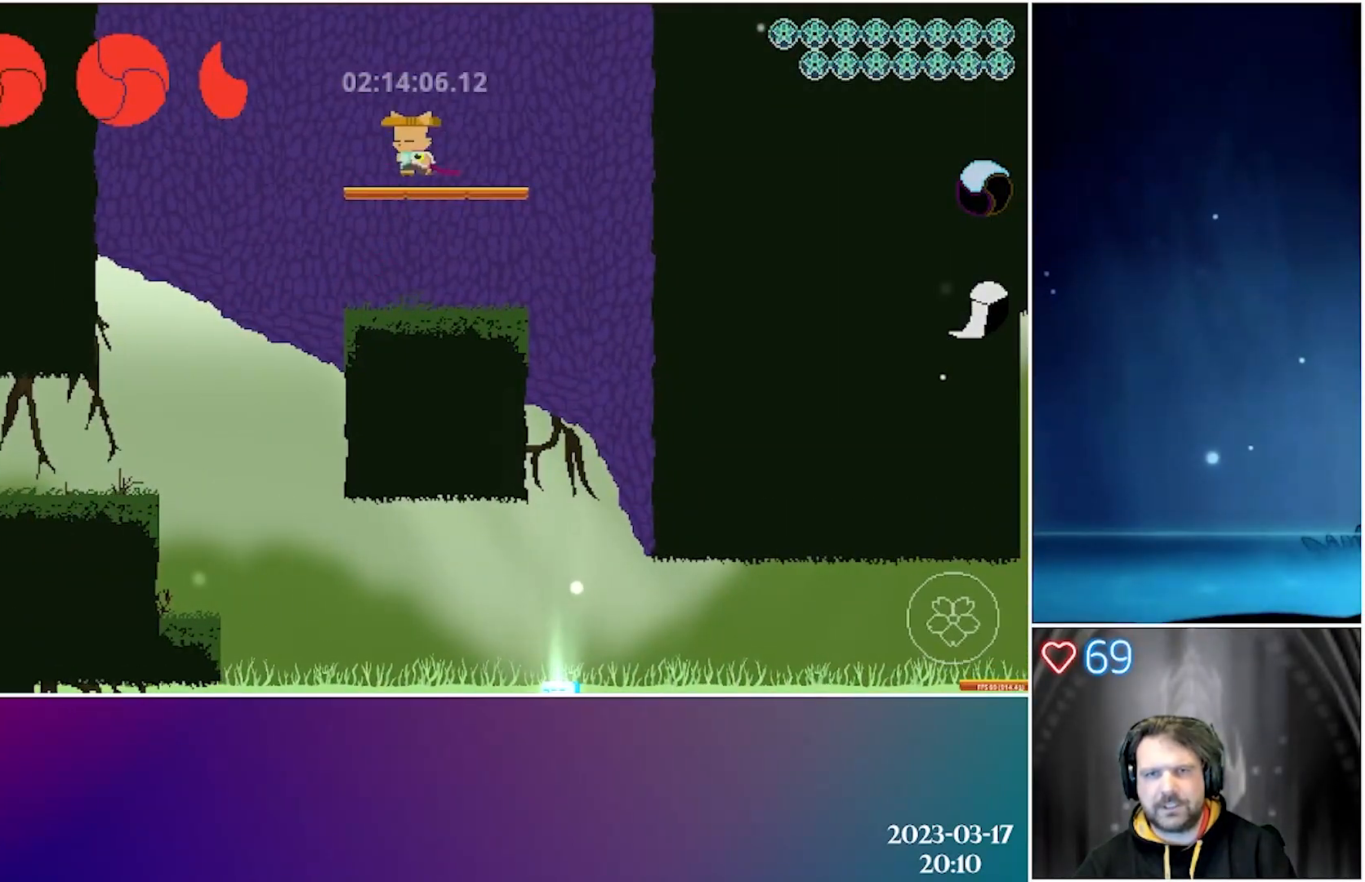
{"buttons": ["A"], "left_stick": "center", "events": [[33, "A", "up"], [33, "DPAD_LEFT", "down"], [117, "DPAD_LEFT", "up"], [283, "A", "down"]]}
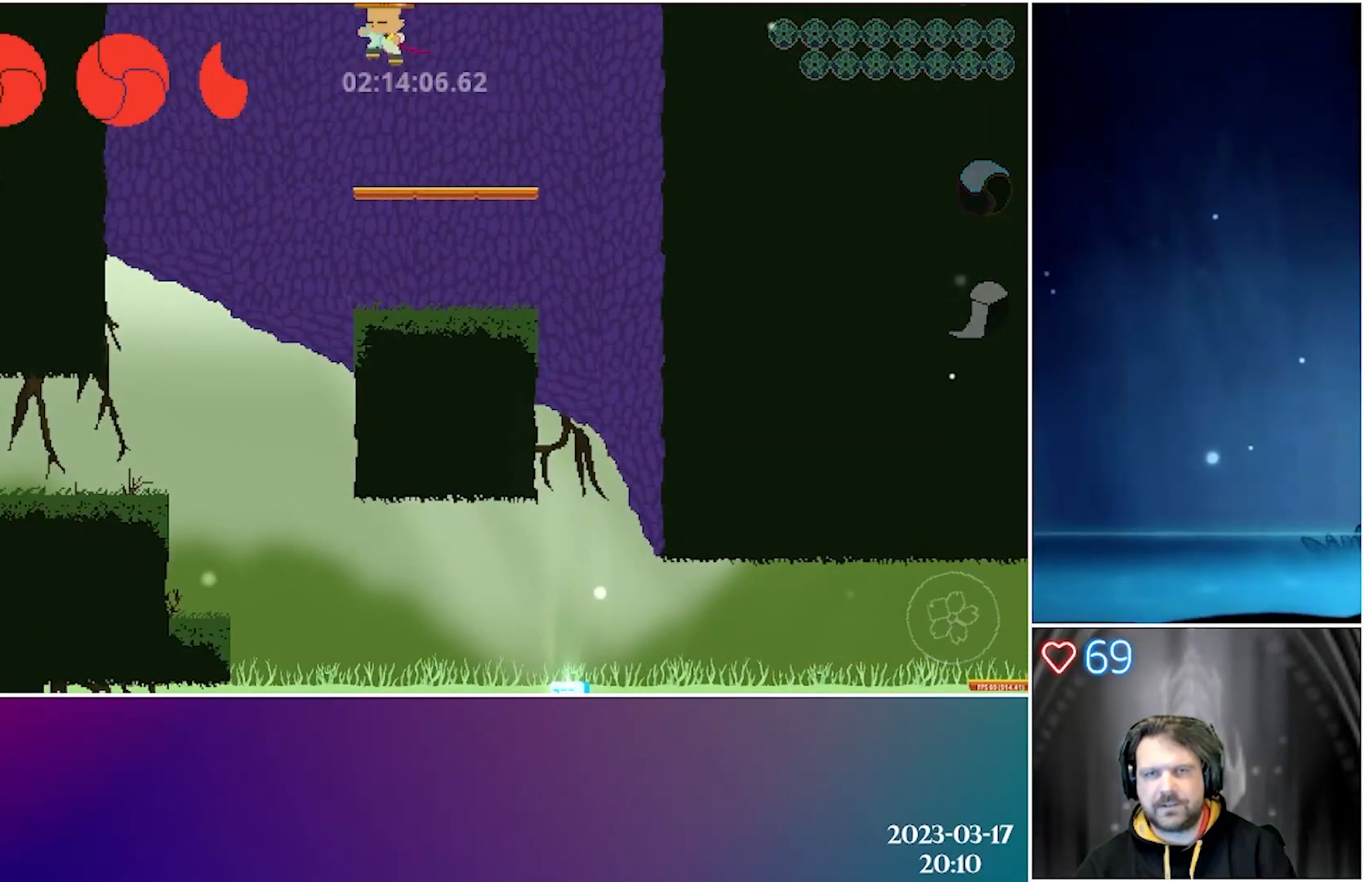
{"buttons": [], "left_stick": "center", "events": [[33, "DPAD_LEFT", "down"], [200, "DPAD_LEFT", "up"], [233, "A", "up"]]}
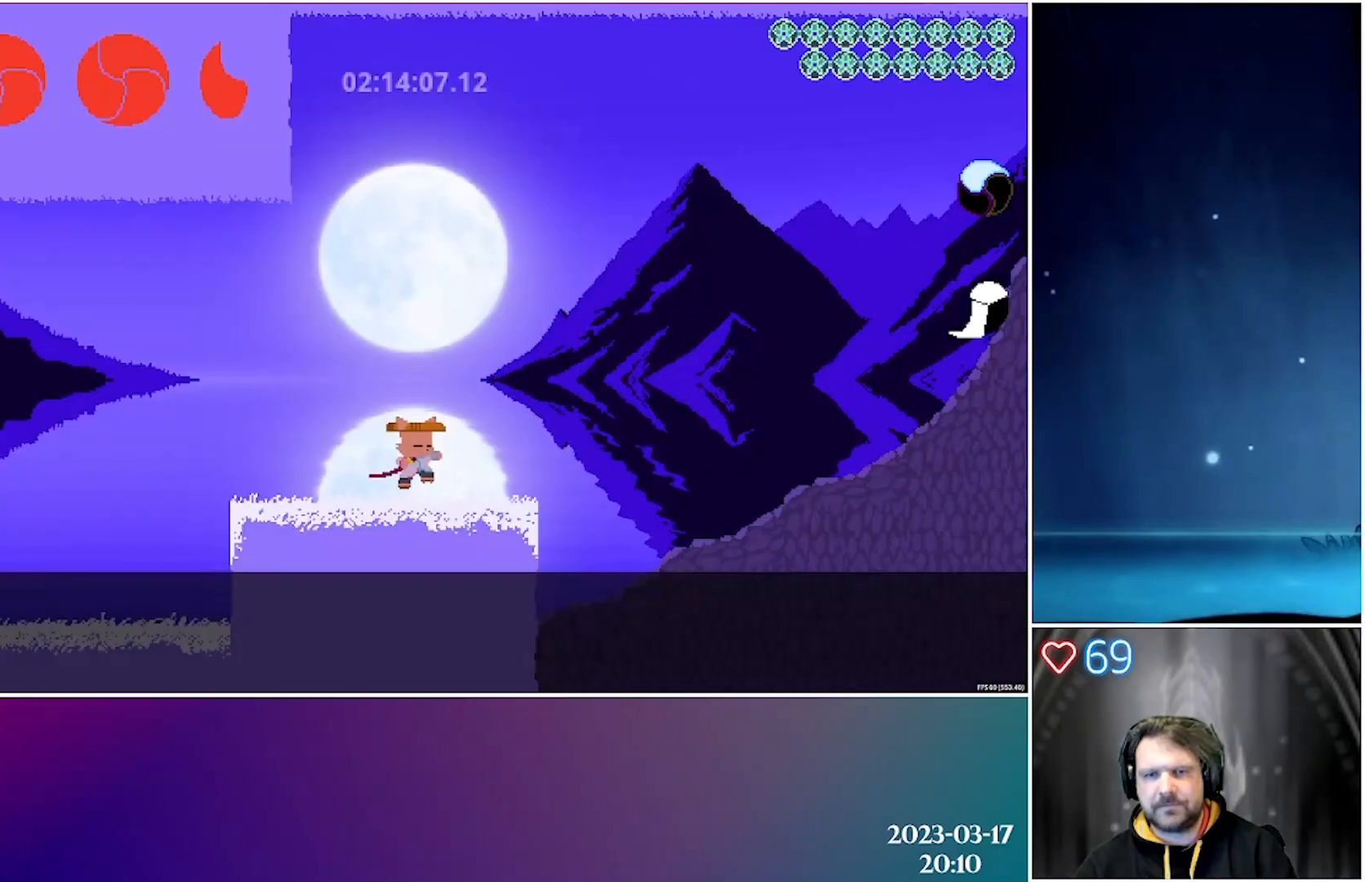
{"buttons": ["DPAD_LEFT"], "left_stick": "center", "events": [[200, "DPAD_LEFT", "down"]]}
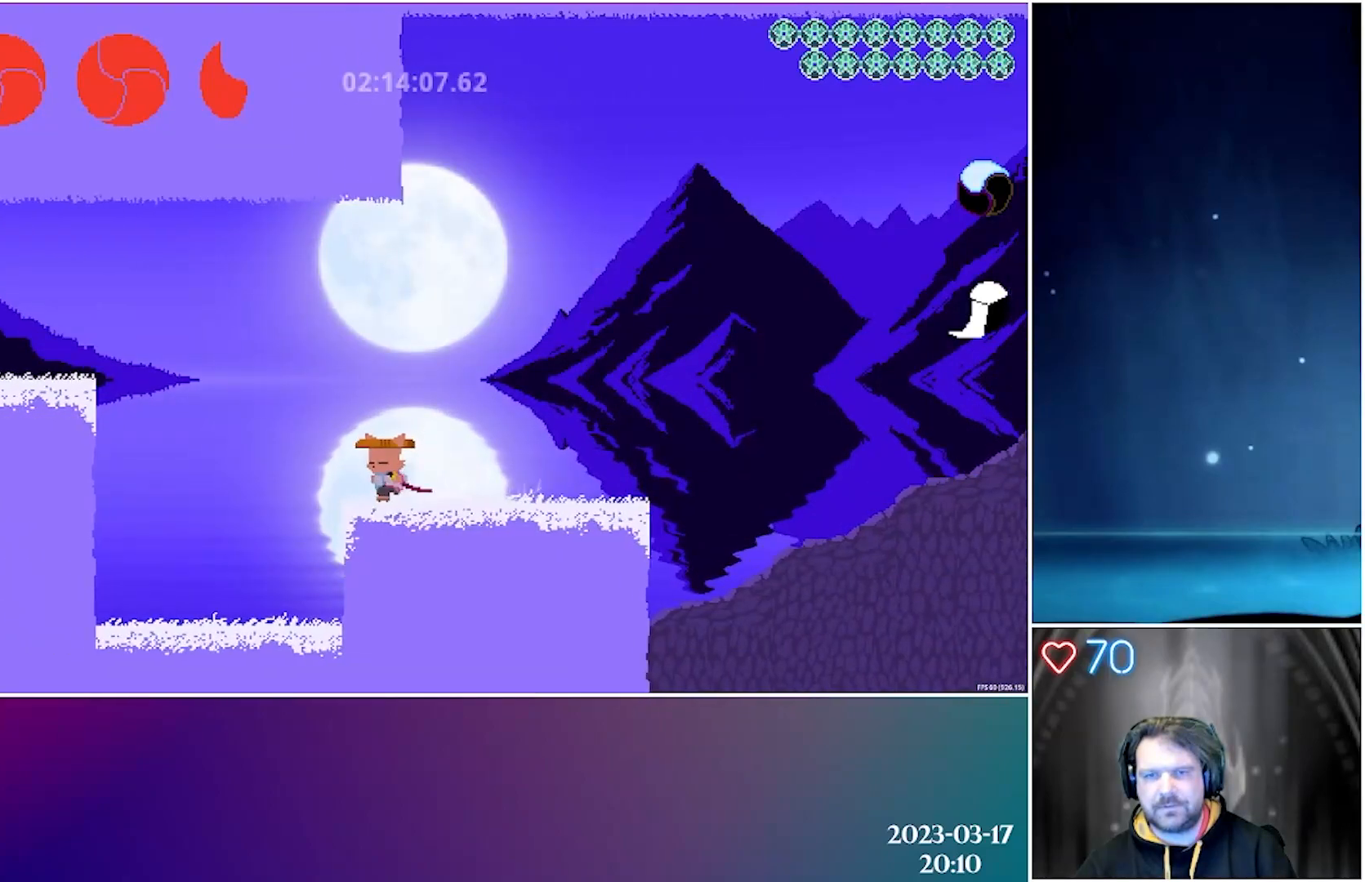
{"buttons": ["A", "DPAD_LEFT"], "left_stick": "center", "events": [[33, "A", "down"], [267, "A", "up"], [367, "A", "down"]]}
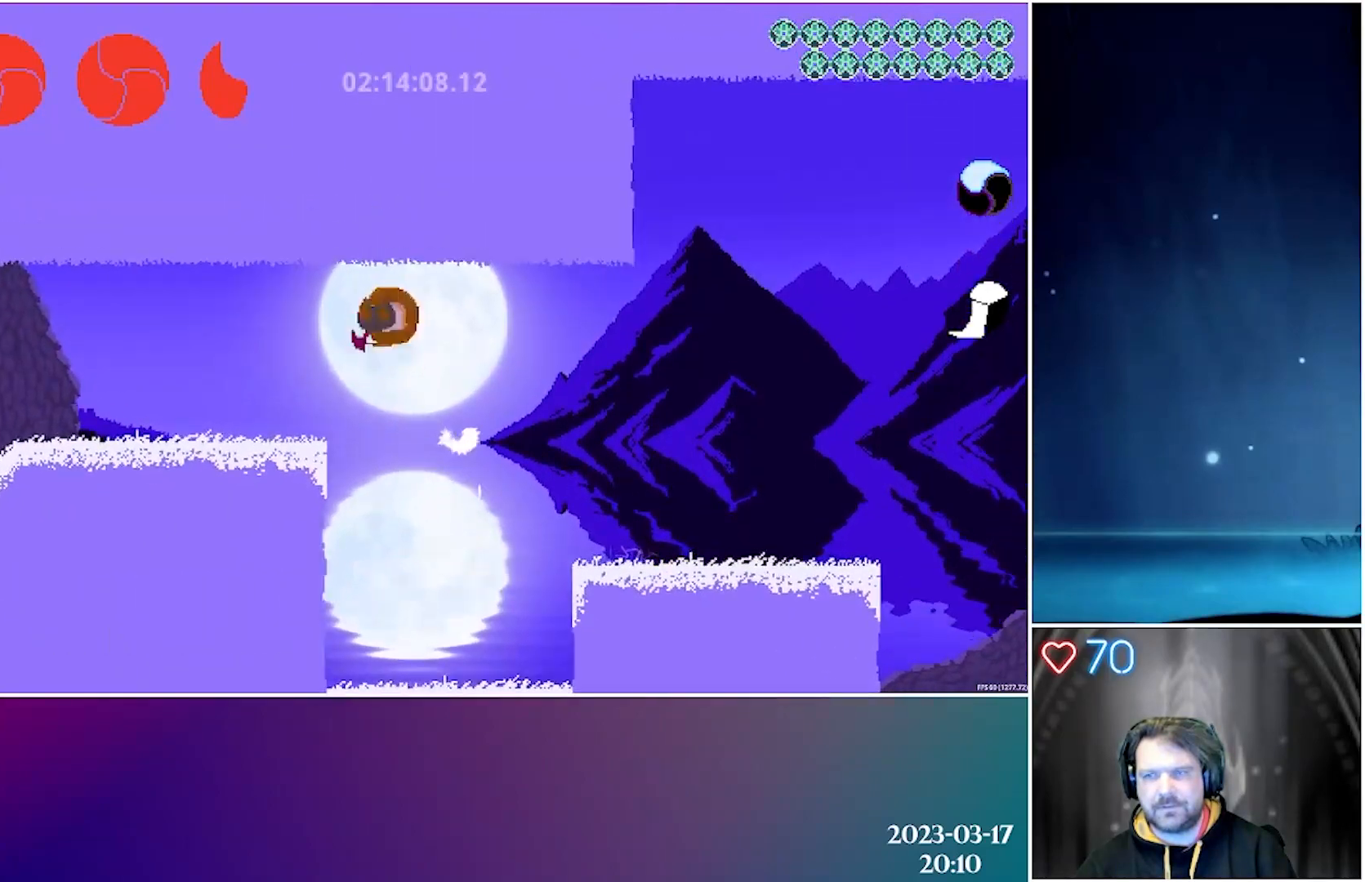
{"buttons": ["DPAD_LEFT"], "left_stick": "center", "events": [[33, "A", "up"], [200, "B", "down"], [317, "B", "up"]]}
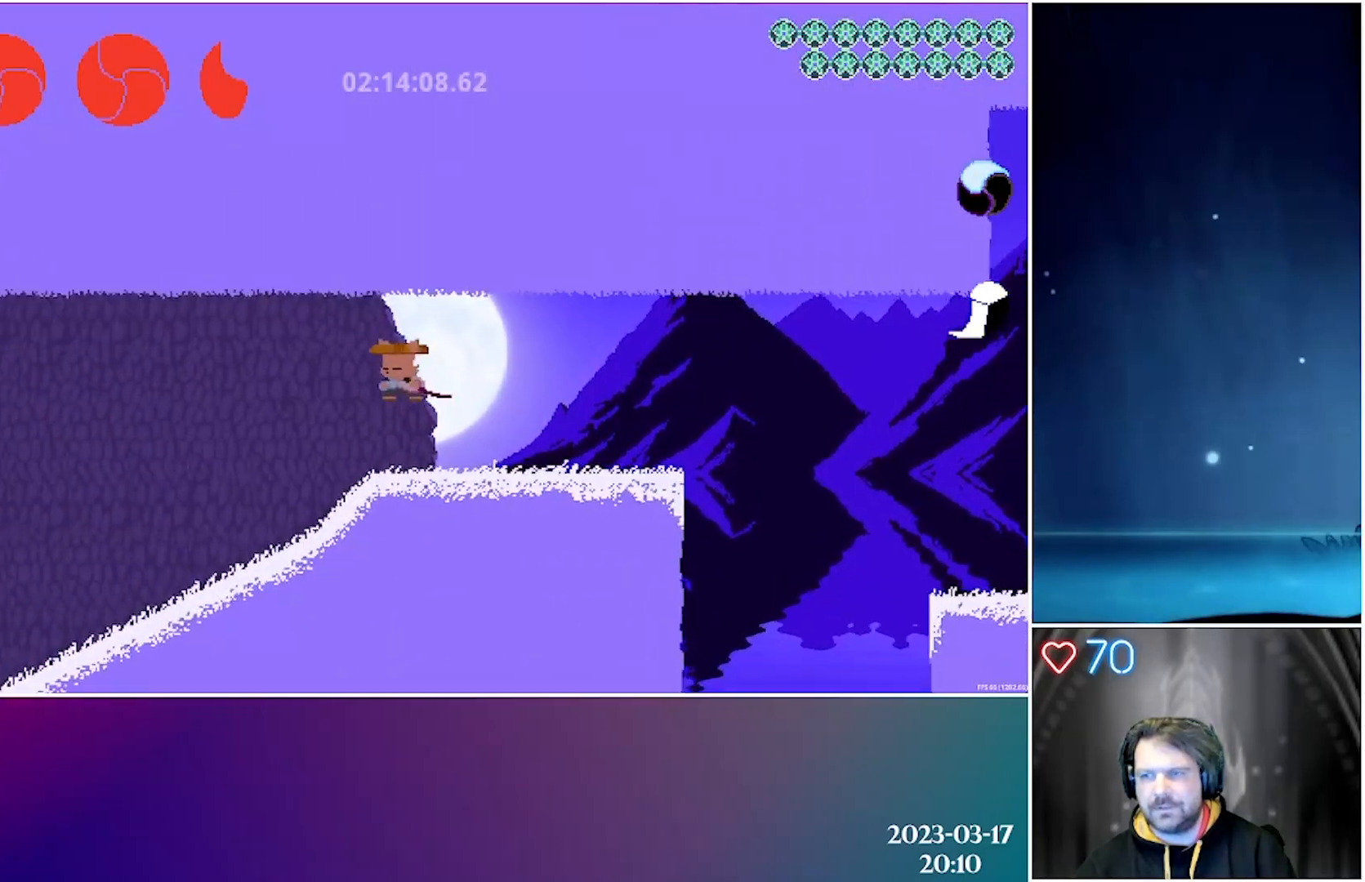
{"buttons": ["DPAD_LEFT"], "left_stick": "center", "events": [[350, "B", "down"], [450, "B", "up"]]}
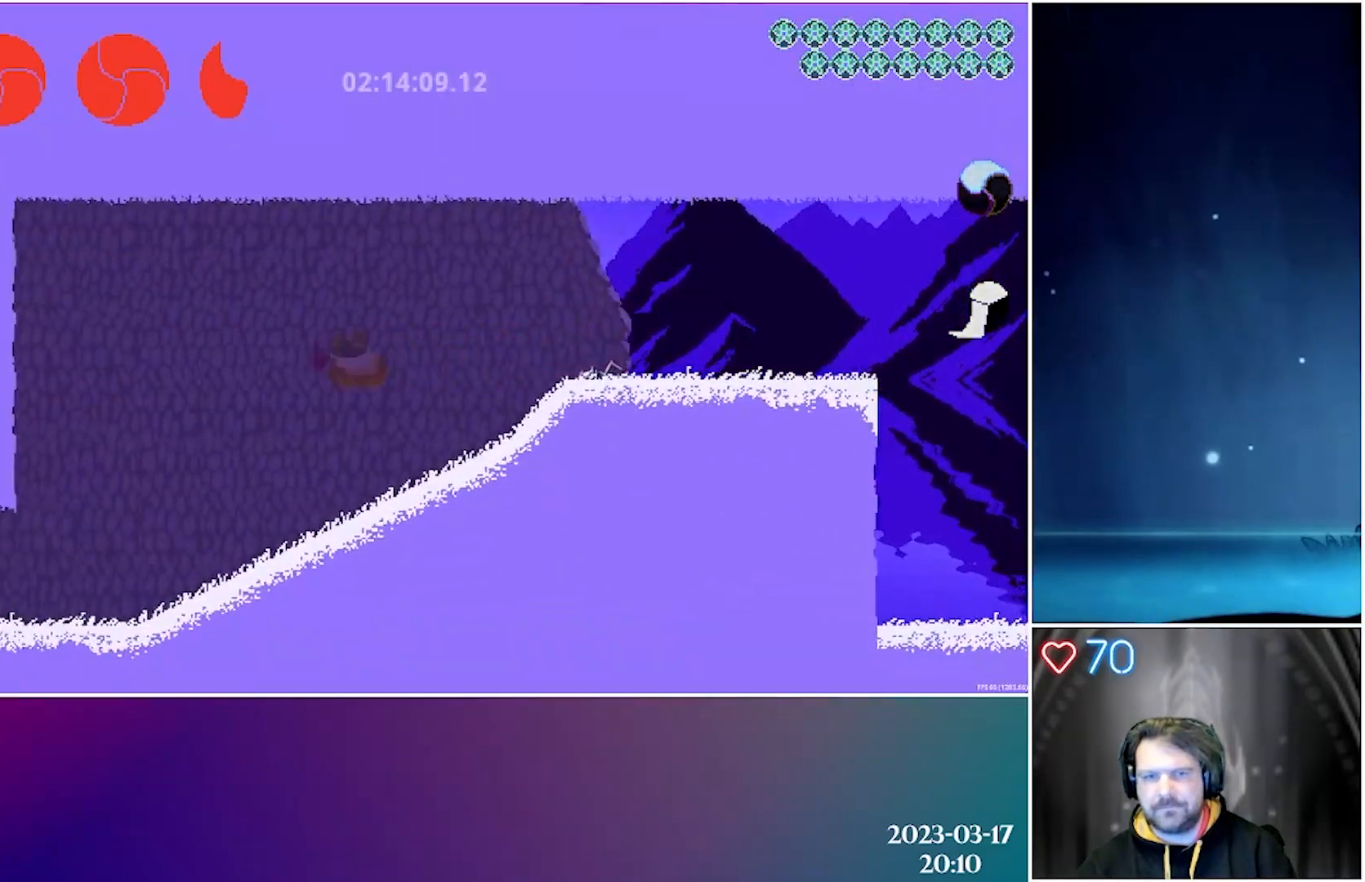
{"buttons": ["DPAD_LEFT"], "left_stick": "center", "events": []}
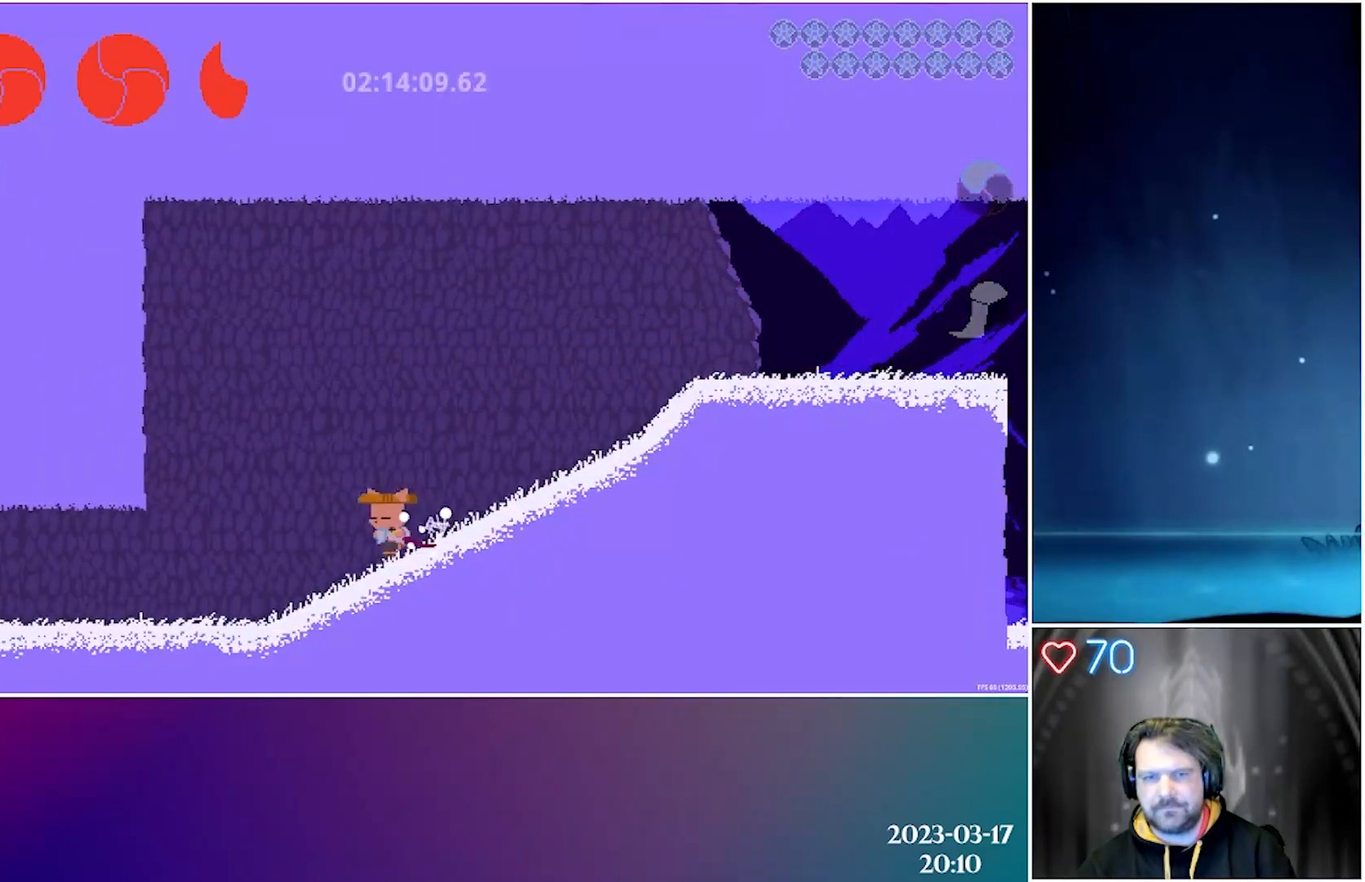
{"buttons": ["DPAD_LEFT"], "left_stick": "center", "events": [[33, "B", "down"], [150, "B", "up"]]}
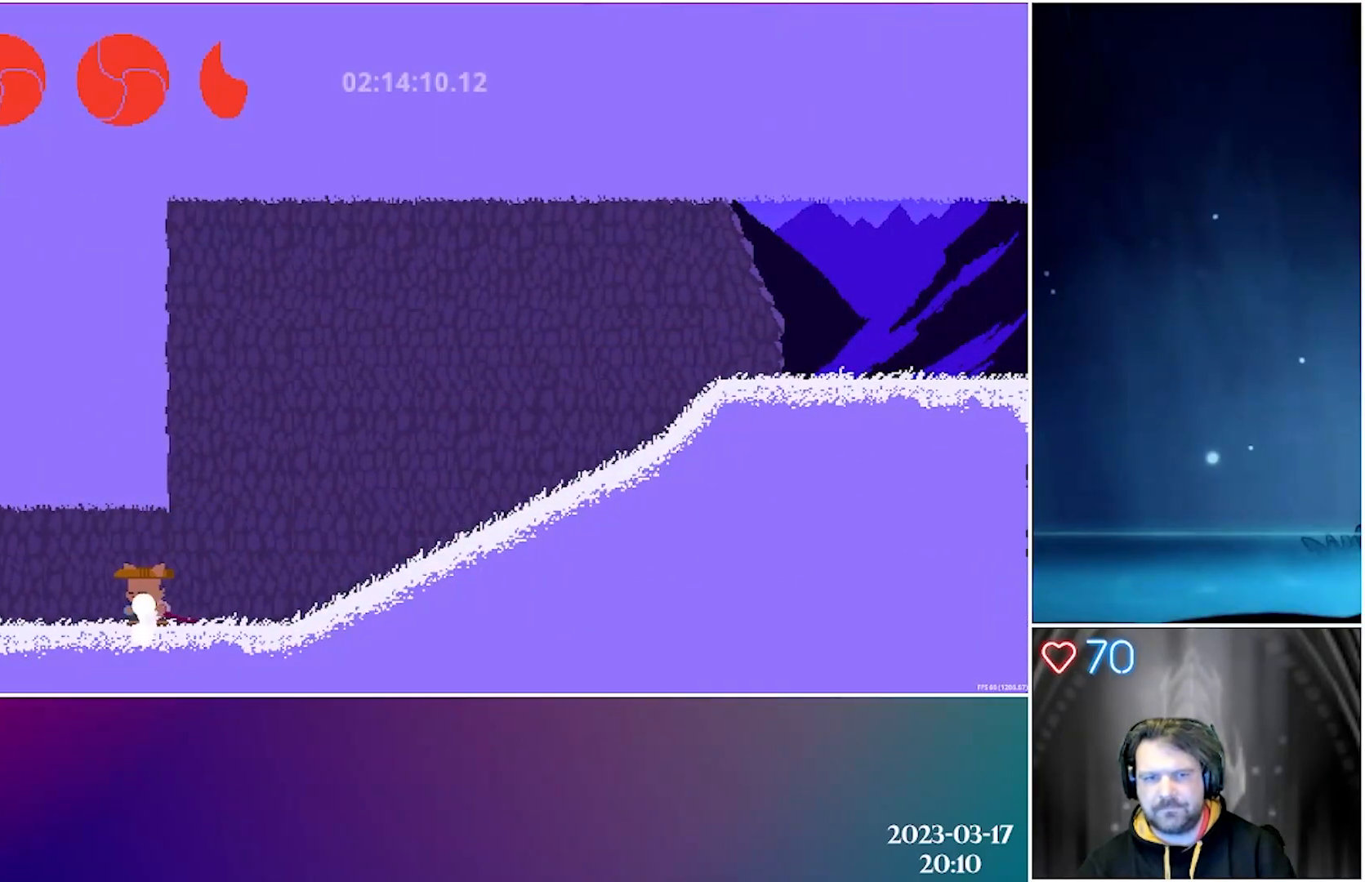
{"buttons": ["DPAD_LEFT"], "left_stick": "center", "events": [[67, "B", "down"], [200, "B", "up"]]}
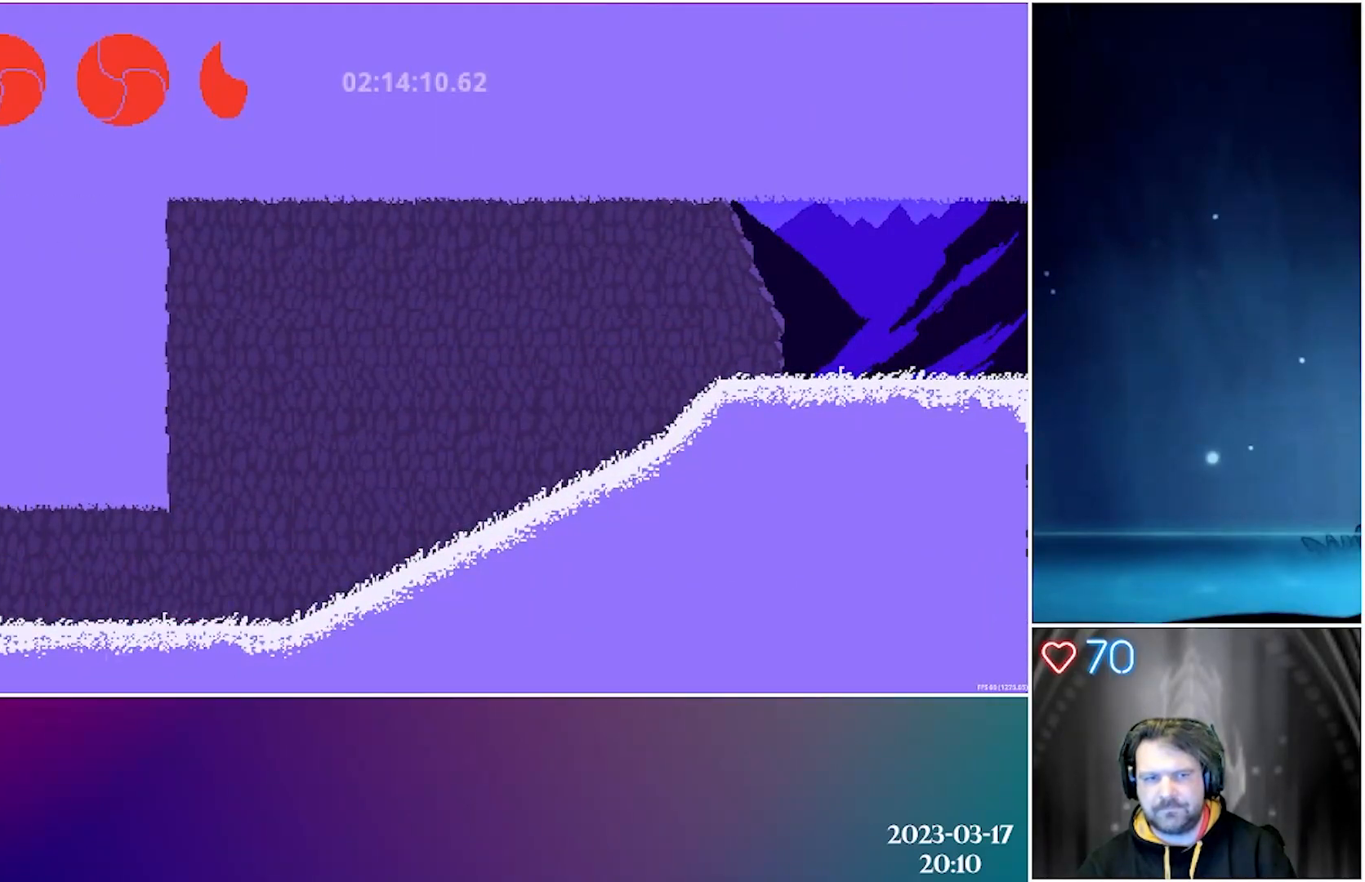
{"buttons": ["DPAD_LEFT"], "left_stick": "center", "events": [[117, "B", "down"], [250, "B", "up"]]}
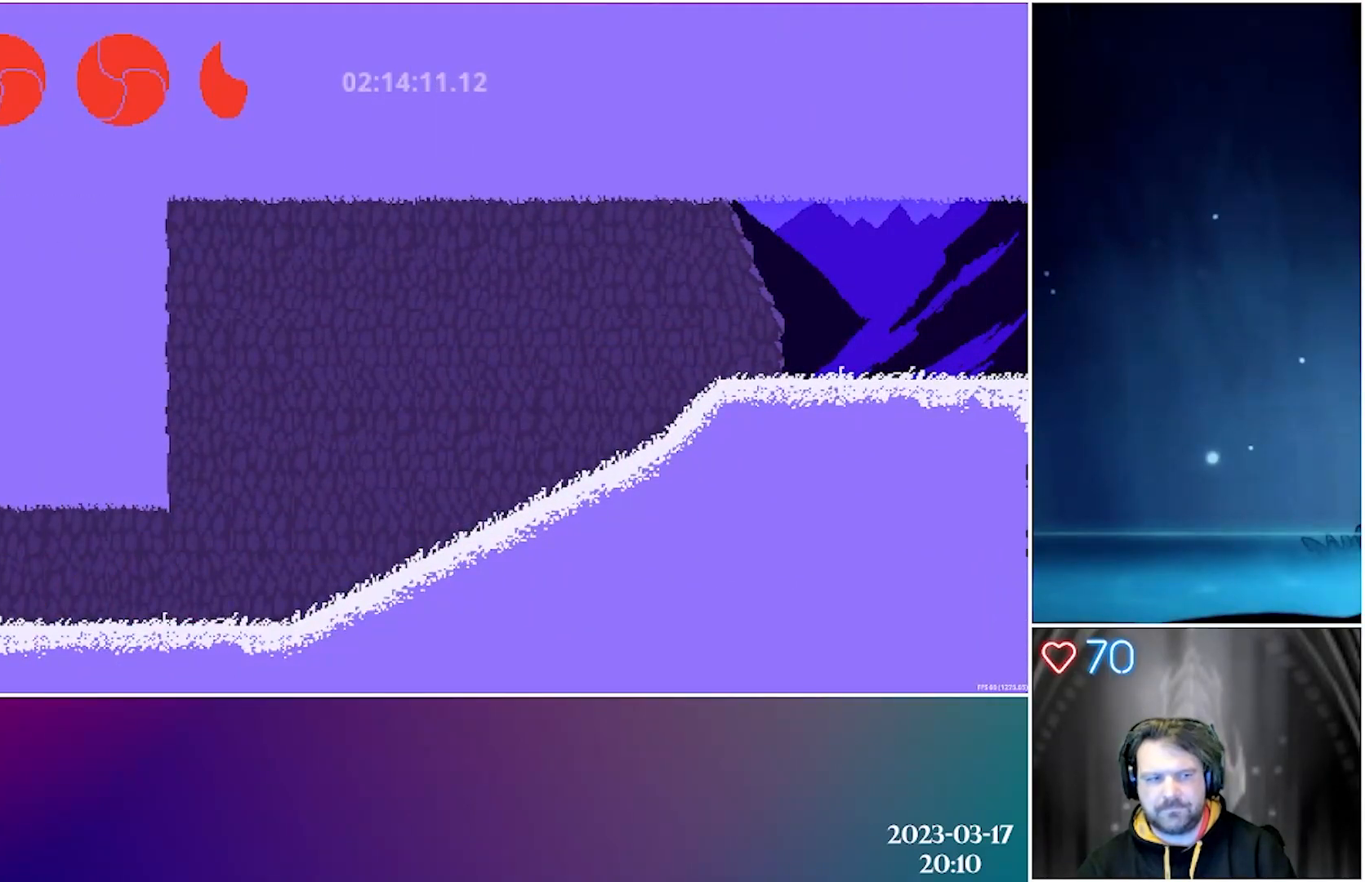
{"buttons": ["DPAD_LEFT"], "left_stick": "center", "events": [[150, "B", "down"], [283, "B", "up"]]}
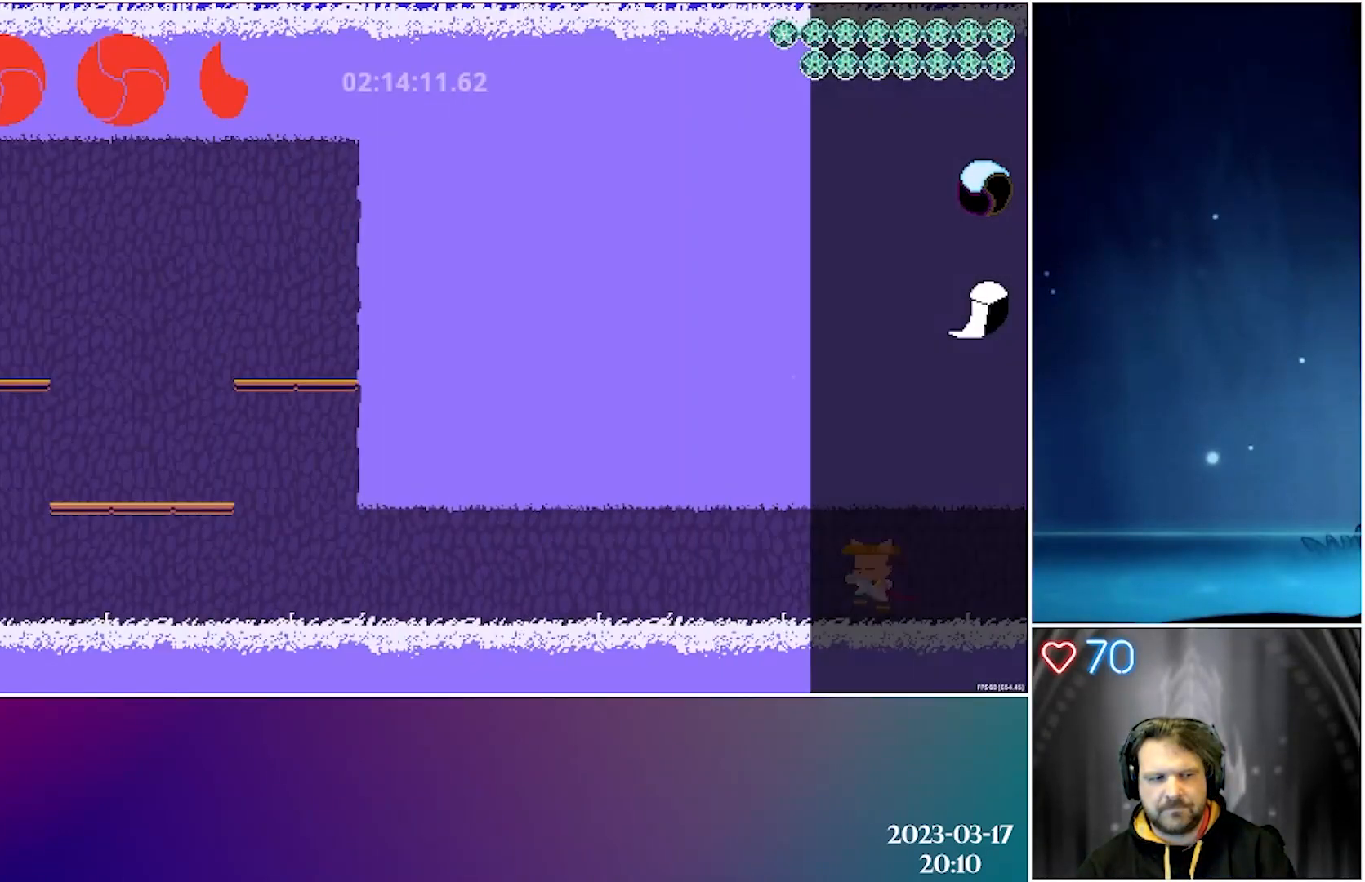
{"buttons": ["B", "DPAD_LEFT"], "left_stick": "center", "events": [[500, "B", "down"]]}